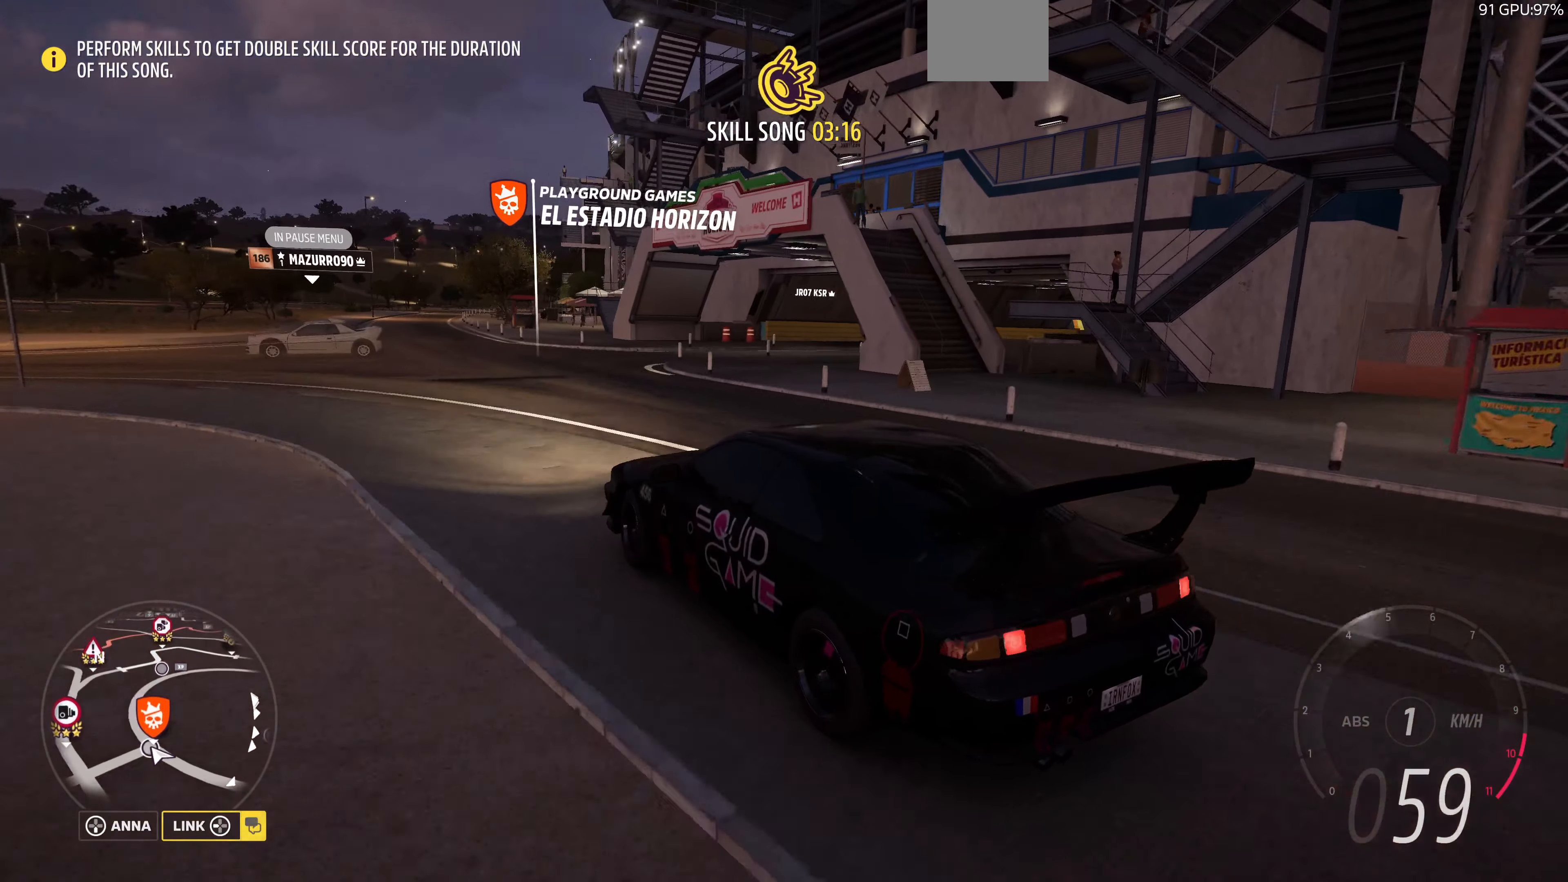
Gameplay with a controller (PlayStation layout); each line is a JSON object with the inputs held at the frame after it. "events" lists button and stick changes between this image and that frame as [ms after this image, input, new state], when the widget could be followed in between.
{"buttons": ["R2"], "left_stick": "up-right", "right_stick": "up-right", "events": [[400, "R2", "down"]]}
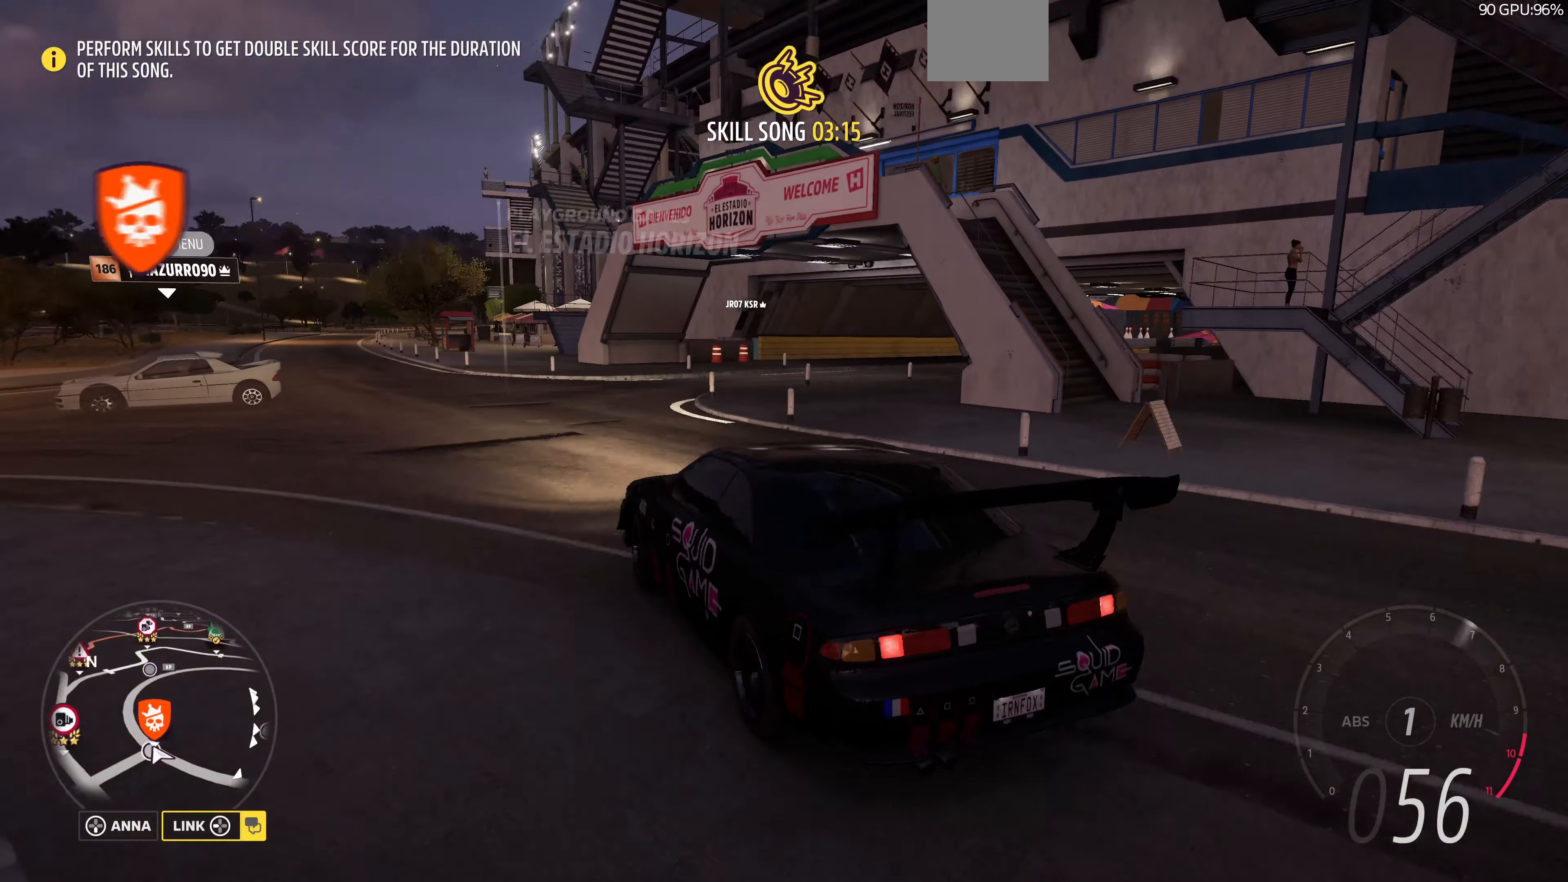
{"buttons": ["R2"], "left_stick": "up-right", "right_stick": "up-right", "events": []}
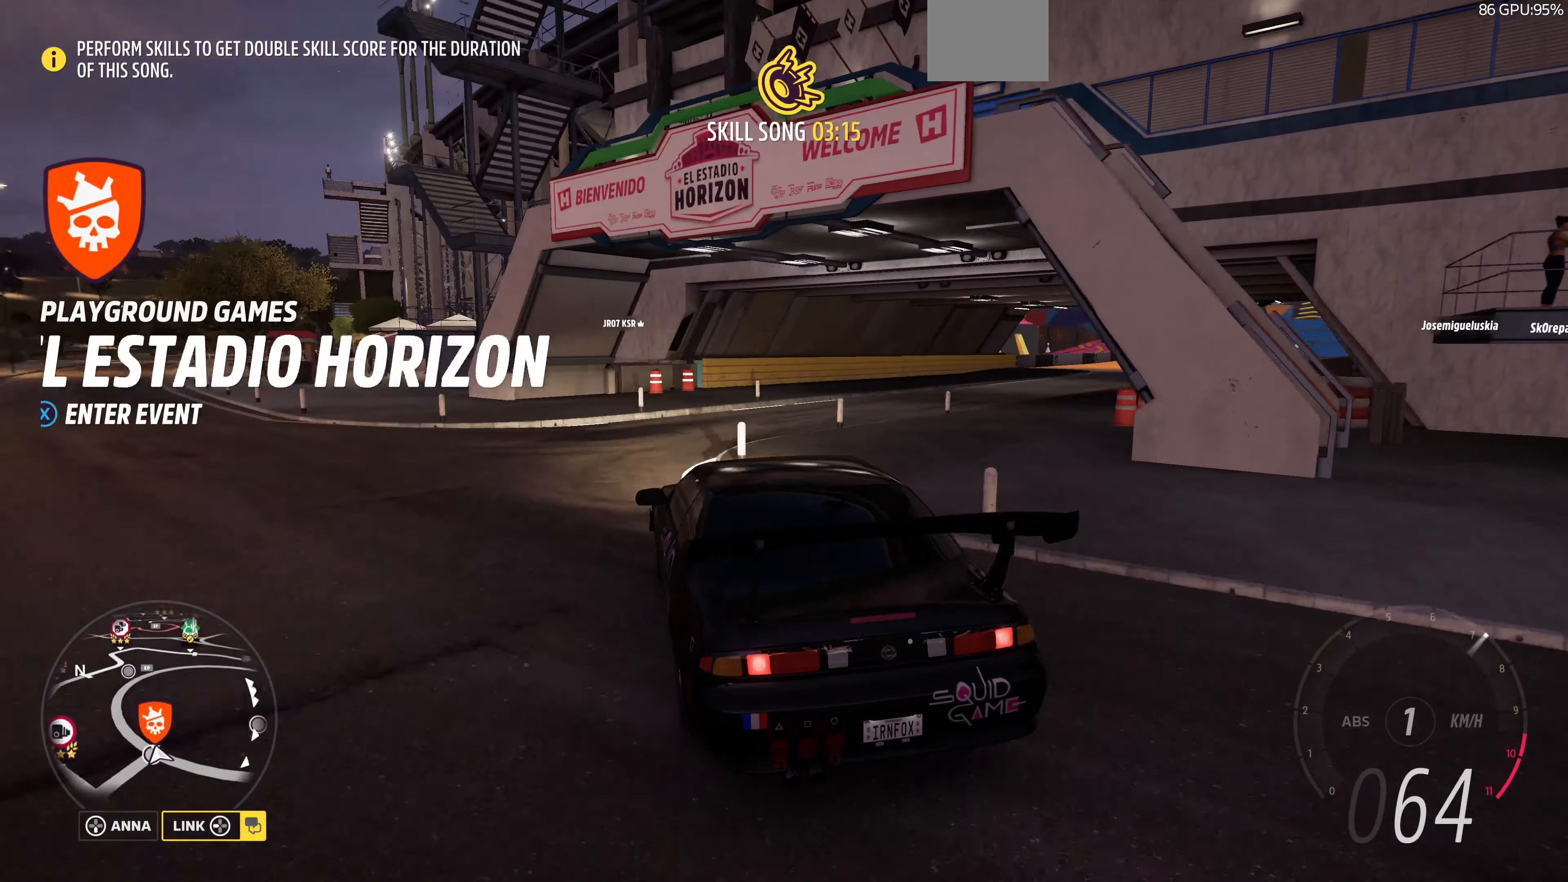
{"buttons": [], "left_stick": "up-right", "right_stick": "up-right", "events": [[300, "R2", "up"]]}
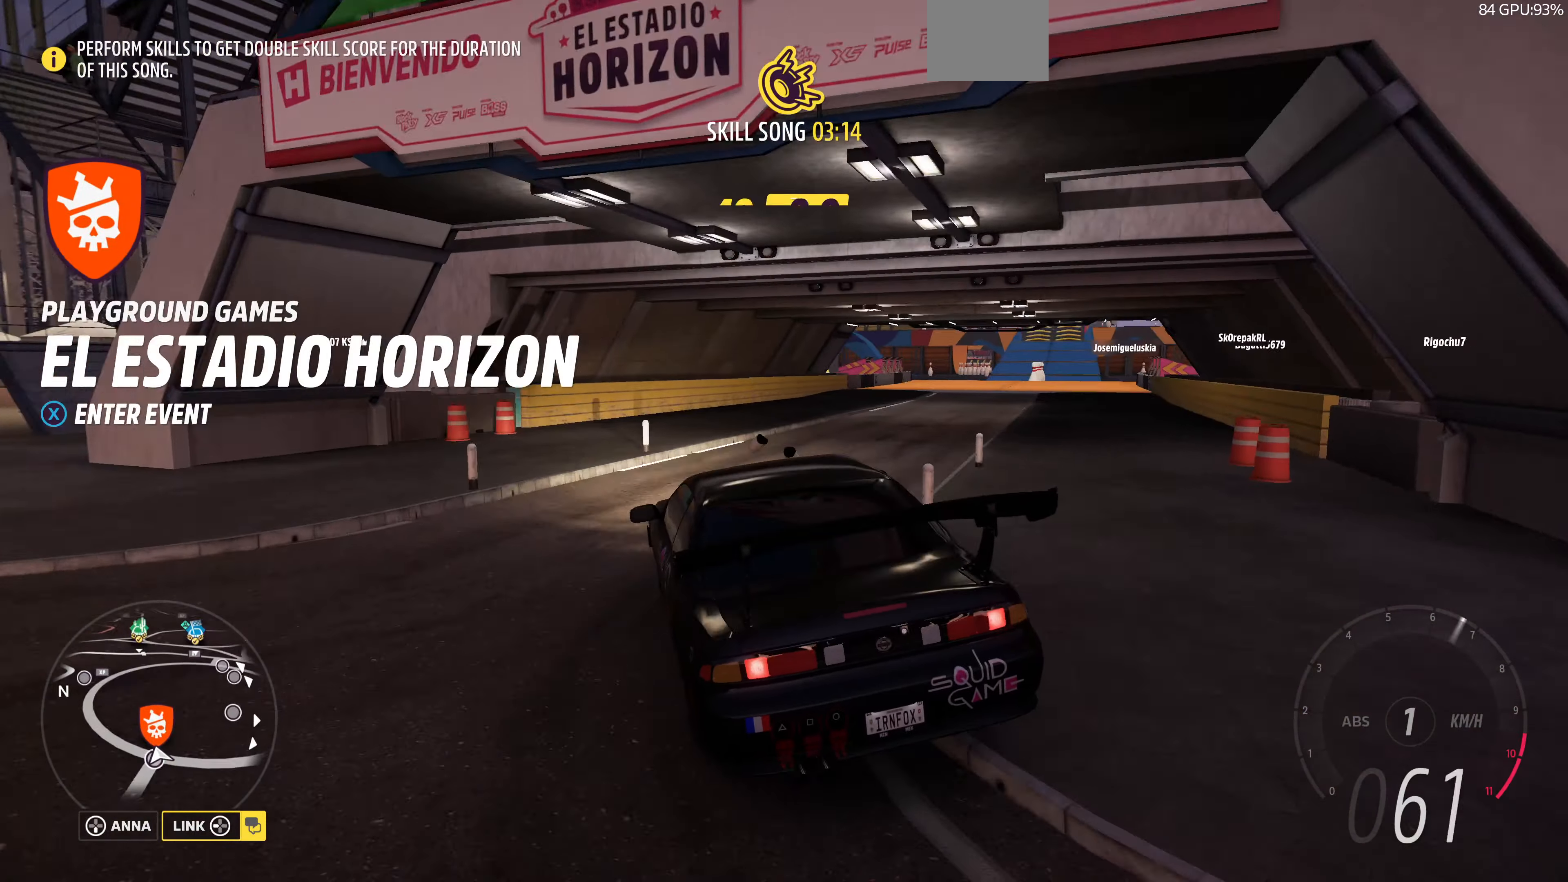
{"buttons": ["R2"], "left_stick": "up-right", "right_stick": "up", "events": [[133, "R2", "down"], [500, "right_stick", "up"]]}
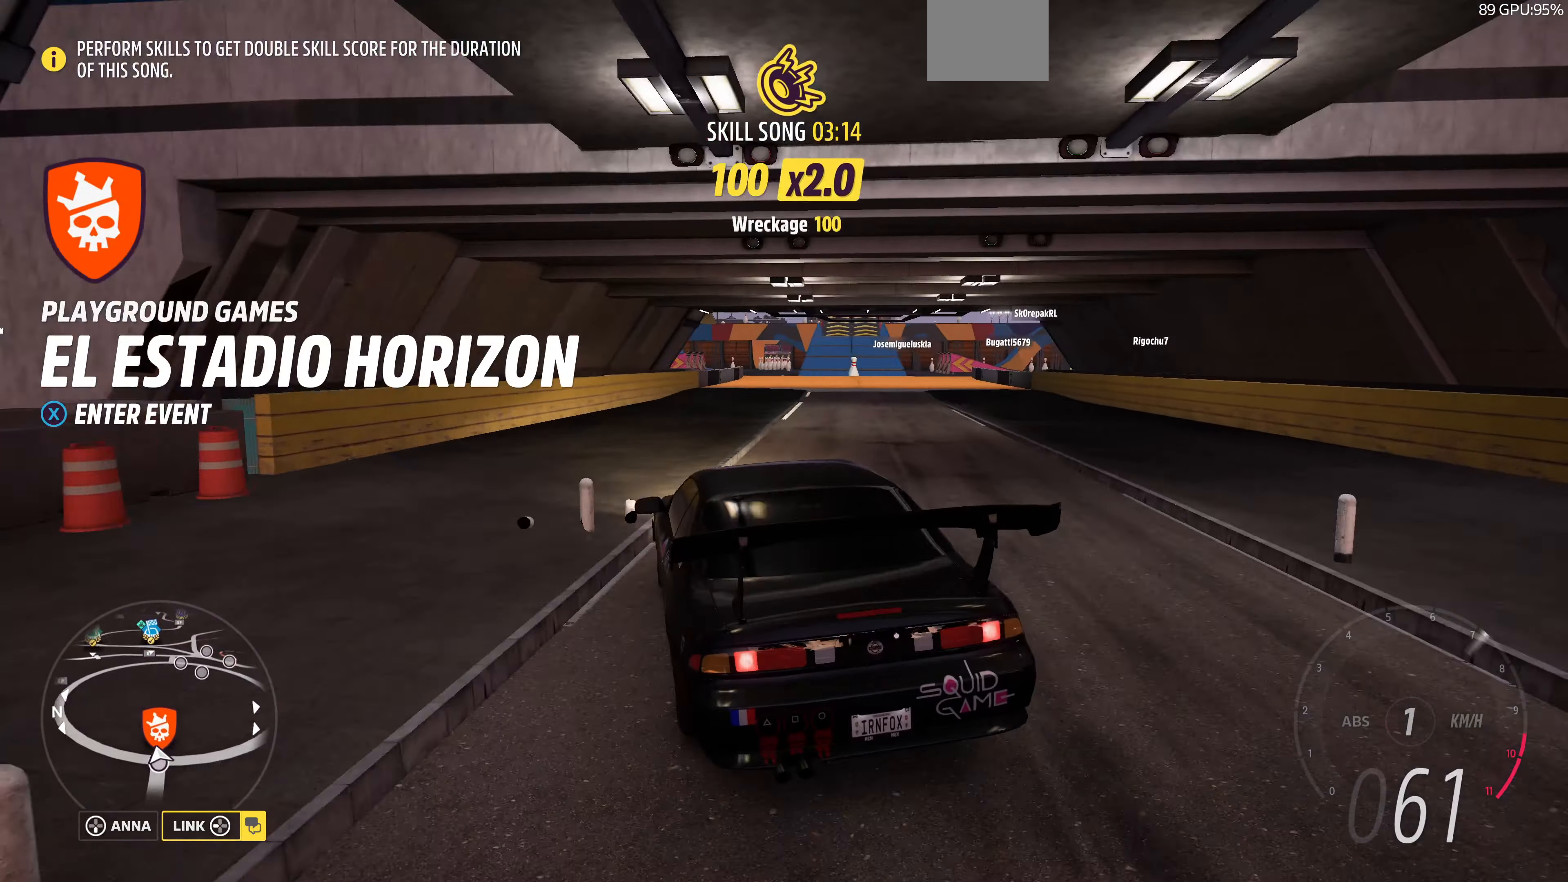
{"buttons": ["R2"], "left_stick": "up", "right_stick": "up", "events": [[300, "left_stick", "up"]]}
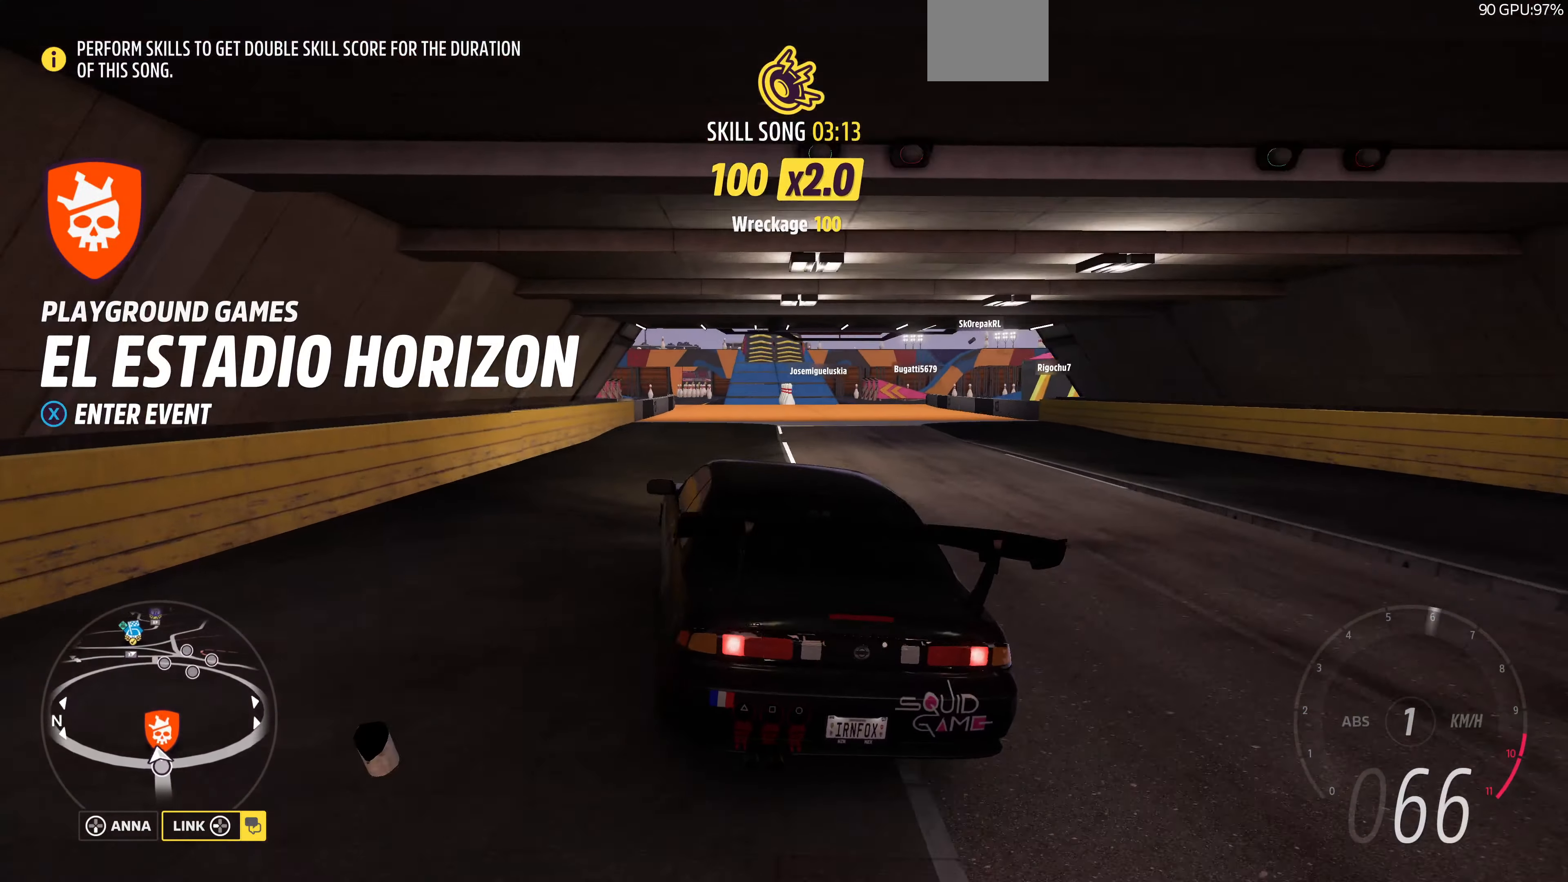
{"buttons": ["R2"], "left_stick": "up-right", "right_stick": "up", "events": [[33, "left_stick", "up-right"]]}
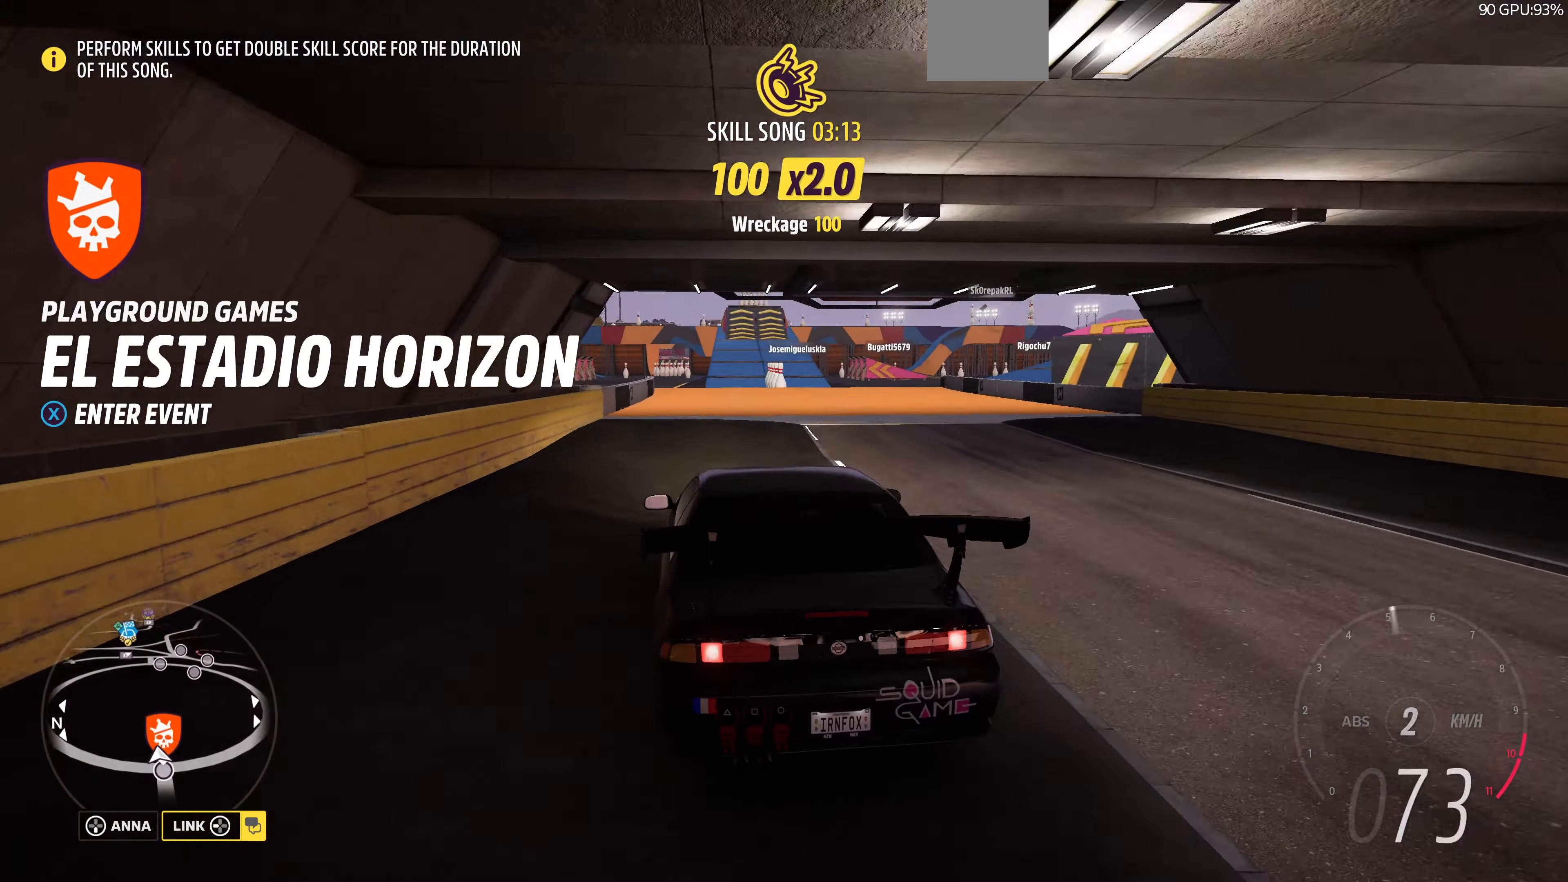
{"buttons": ["R2"], "left_stick": "up-right", "right_stick": "up", "events": [[200, "left_stick", "up"], [467, "left_stick", "up-right"]]}
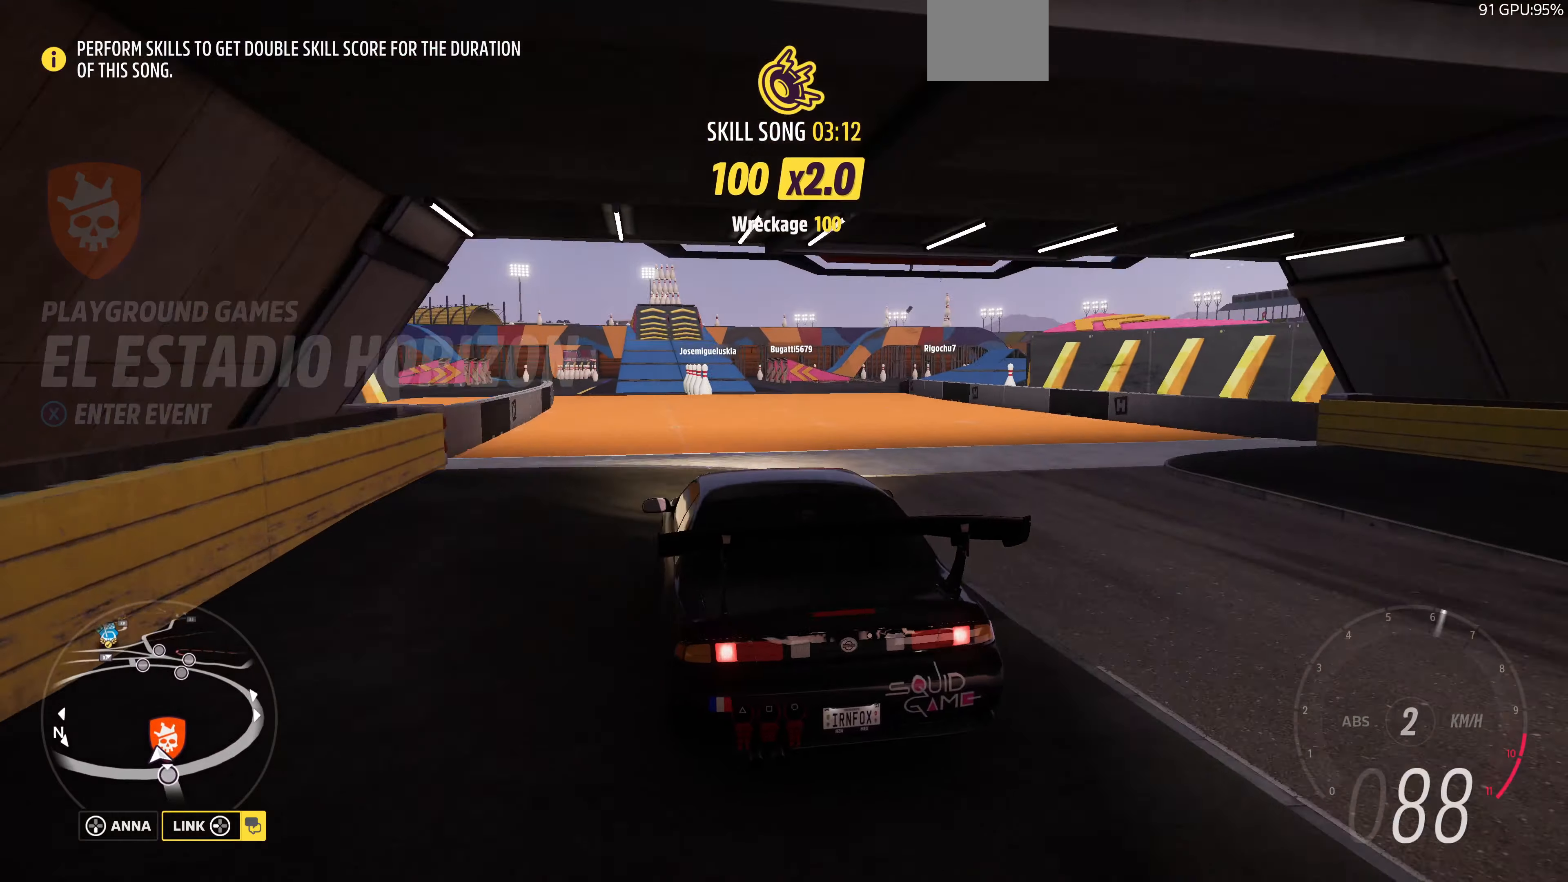
{"buttons": ["R2"], "left_stick": "up-right", "right_stick": "up", "events": []}
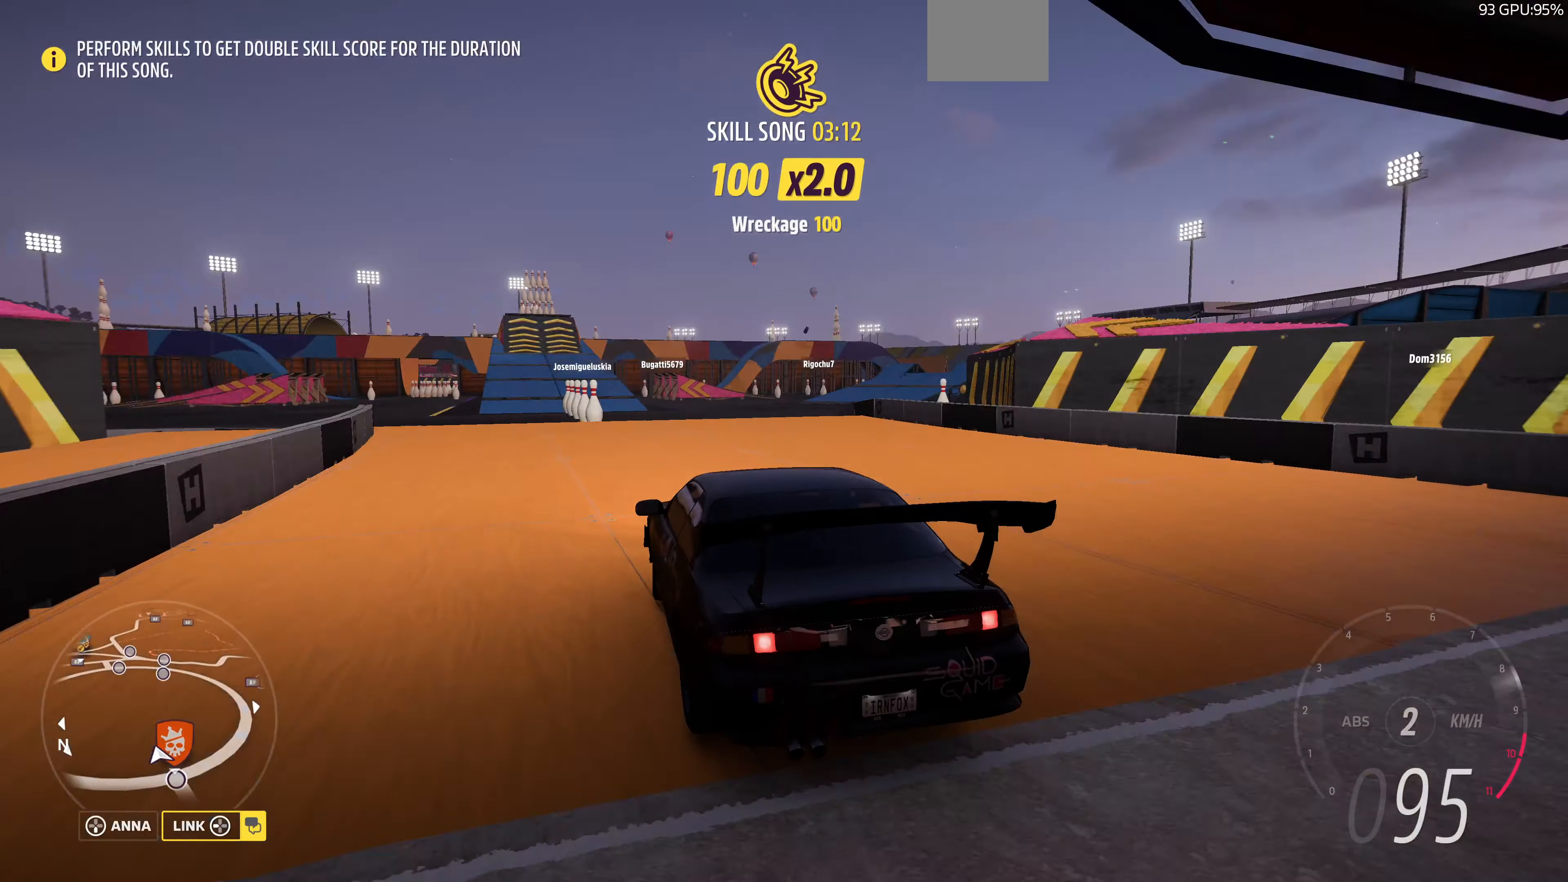
{"buttons": [], "left_stick": "up-right", "right_stick": "up", "events": [[34, "R2", "up"], [234, "R2", "down"], [467, "R2", "up"]]}
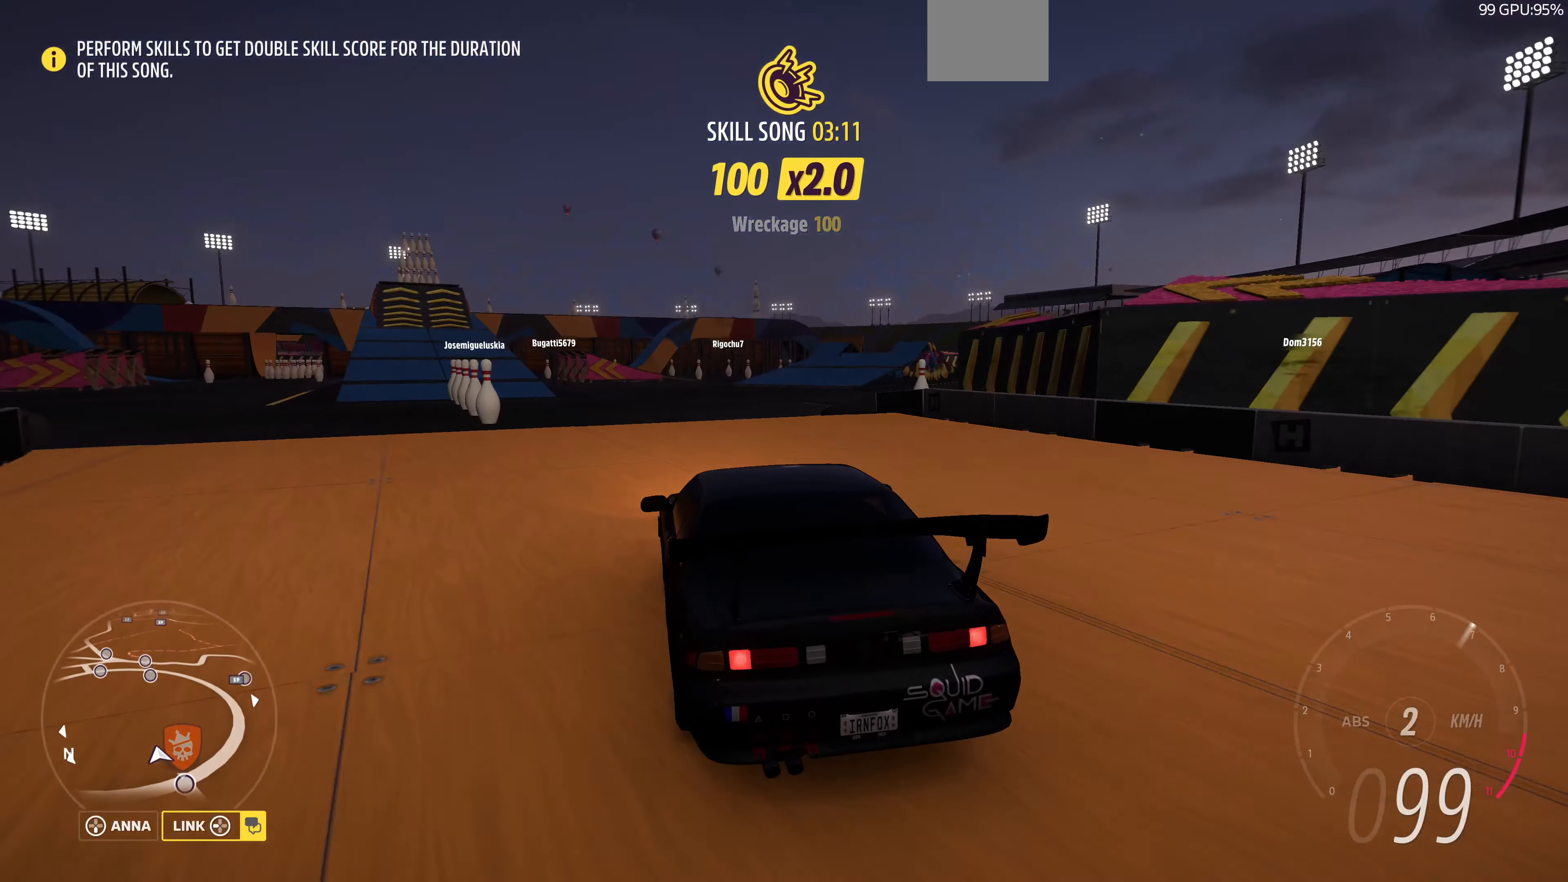
{"buttons": [], "left_stick": "up-right", "right_stick": "up", "events": [[200, "R2", "down"], [367, "R2", "up"]]}
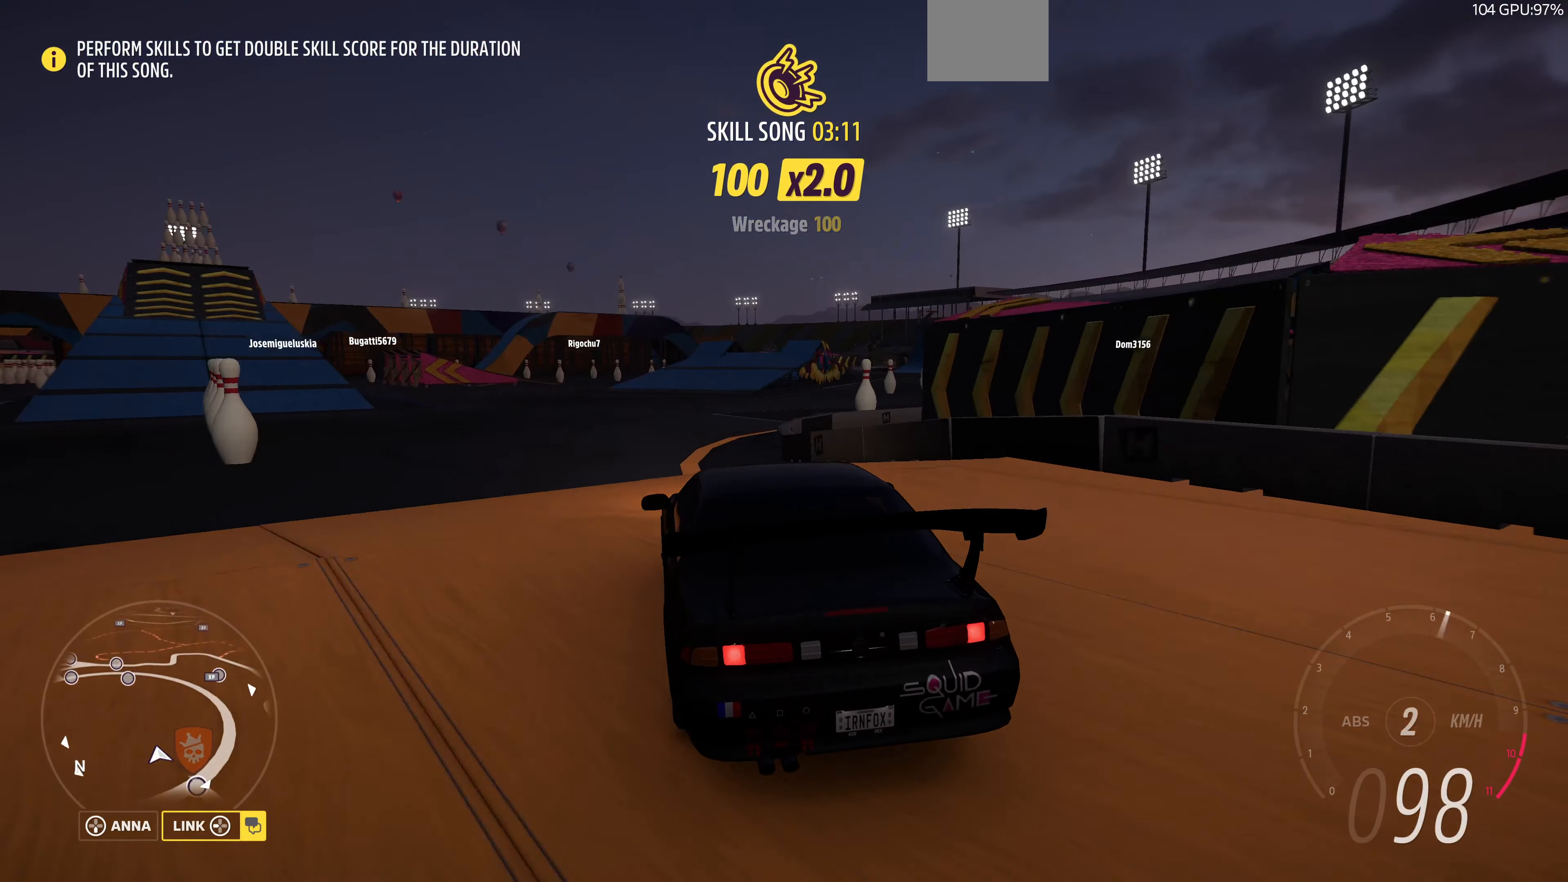
{"buttons": [], "left_stick": "up-right", "right_stick": "up", "events": [[67, "R2", "down"], [334, "R2", "up"]]}
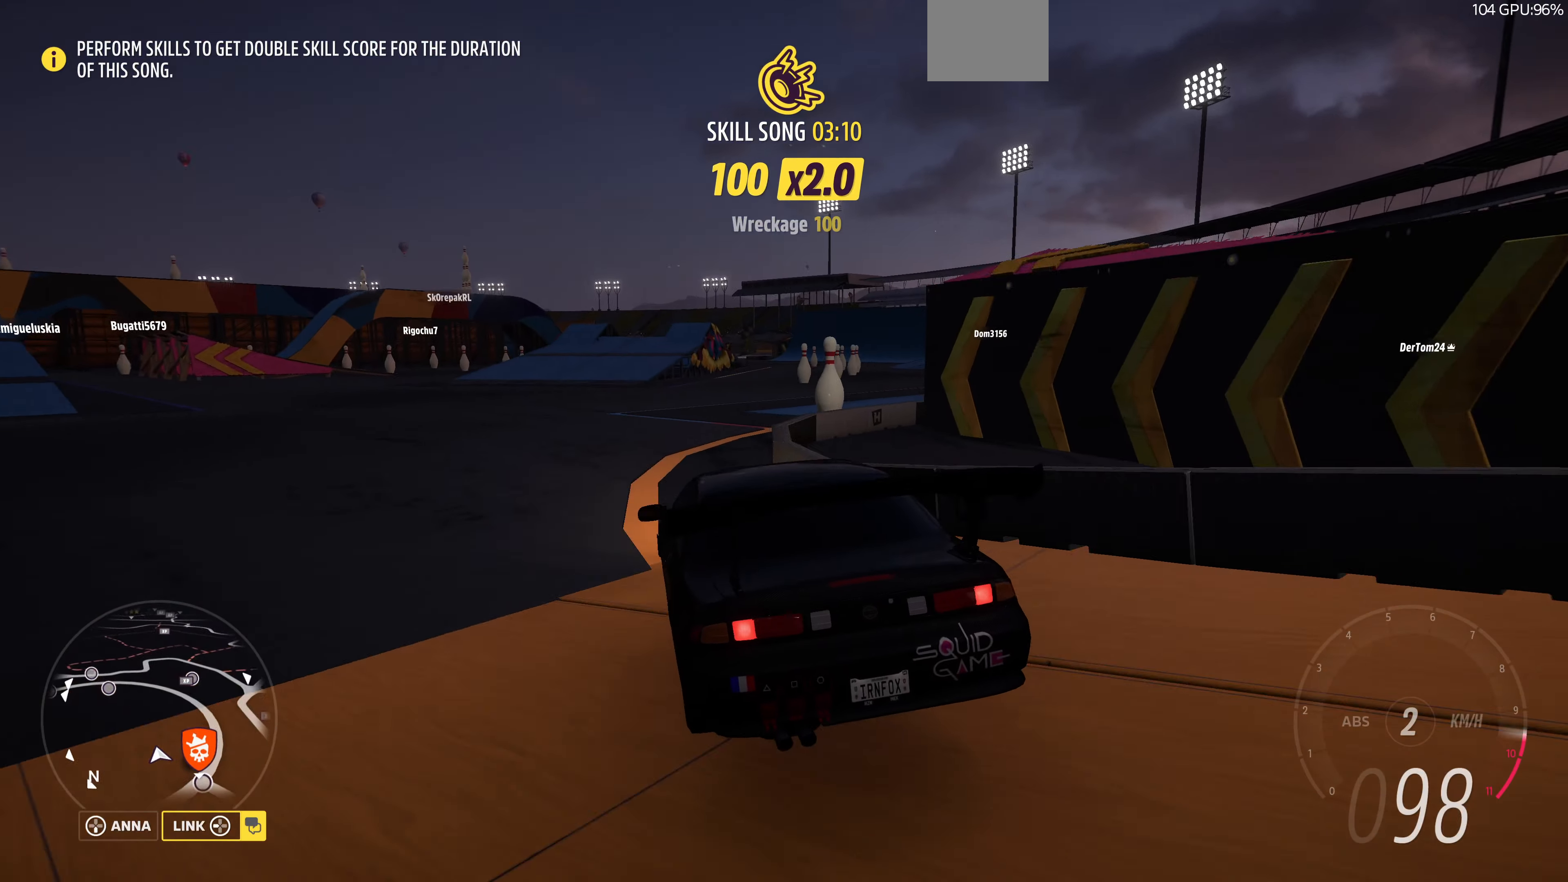
{"buttons": [], "left_stick": "up-right", "right_stick": "up", "events": []}
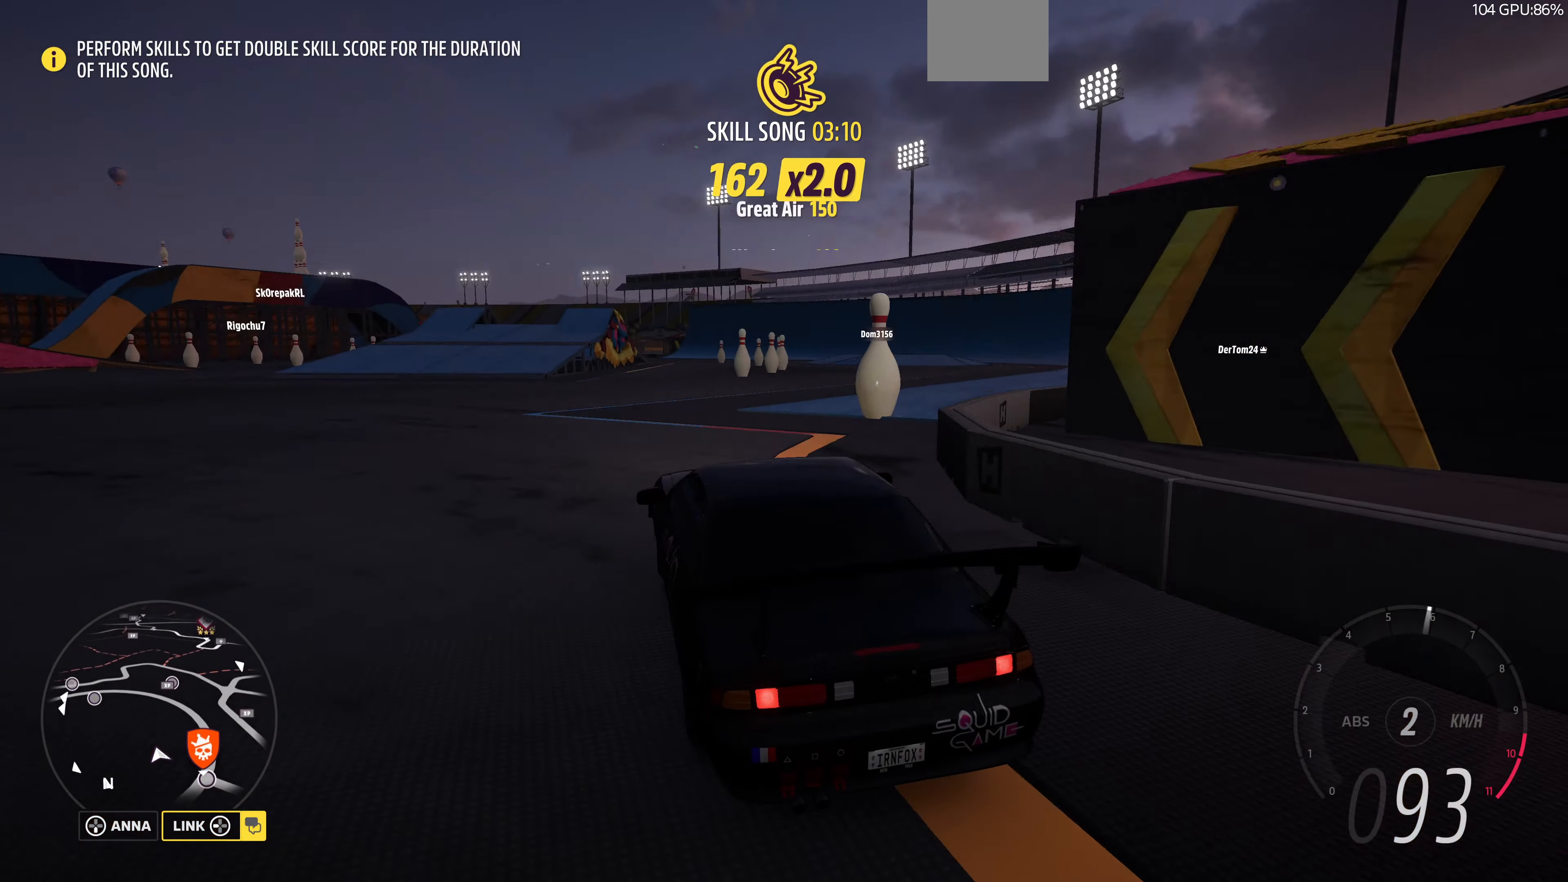
{"buttons": ["R2"], "left_stick": "up-right", "right_stick": "up", "events": [[134, "R2", "down"]]}
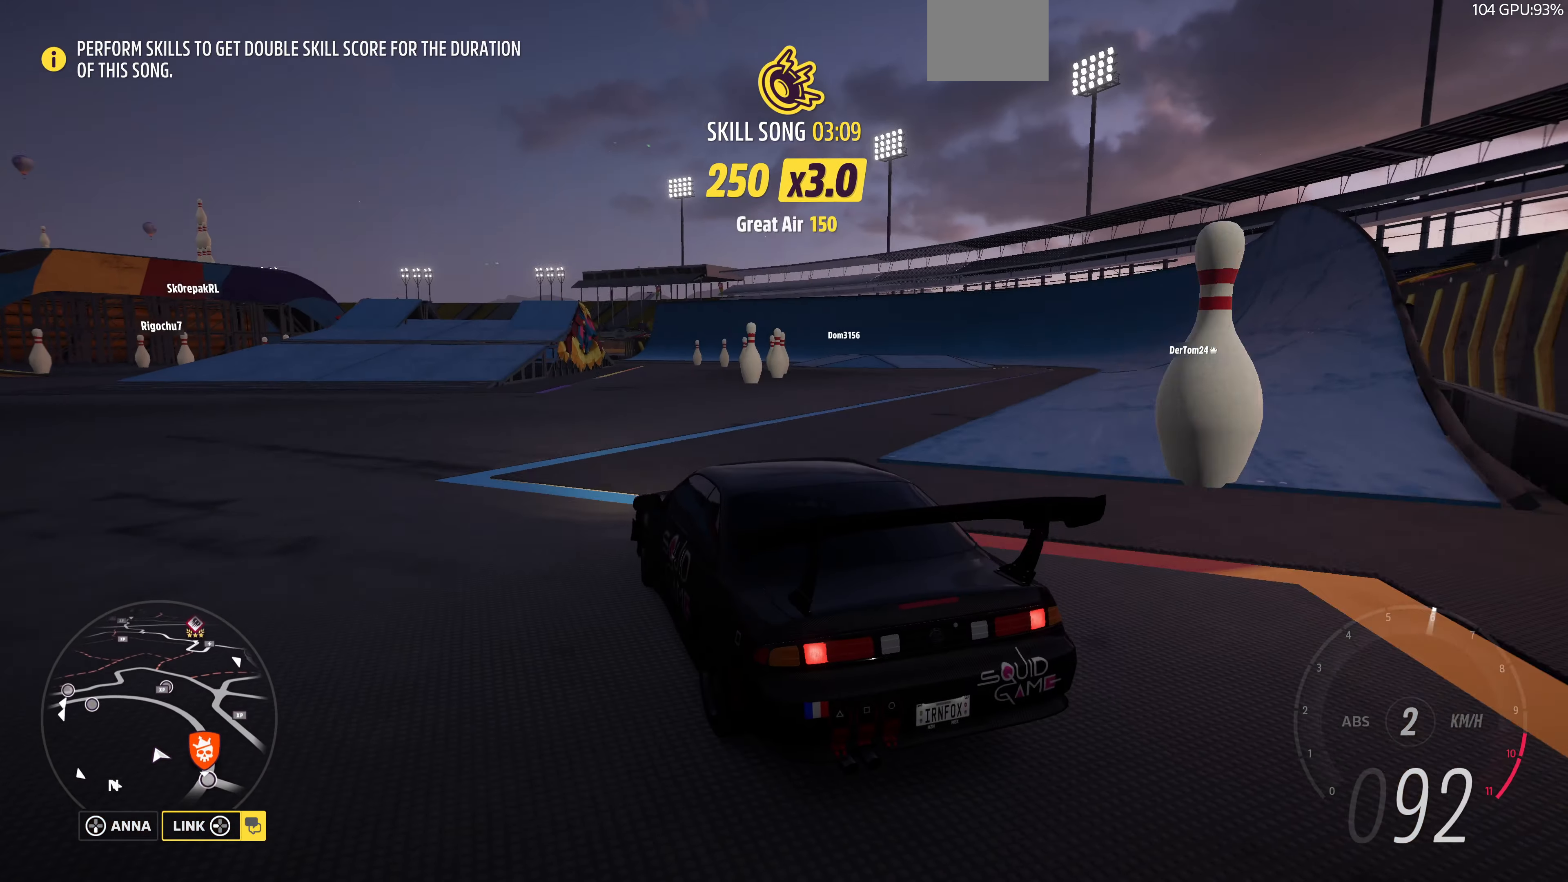
{"buttons": ["R2"], "left_stick": "right", "right_stick": "up", "events": [[200, "R2", "up"], [334, "R2", "down"], [367, "left_stick", "right"]]}
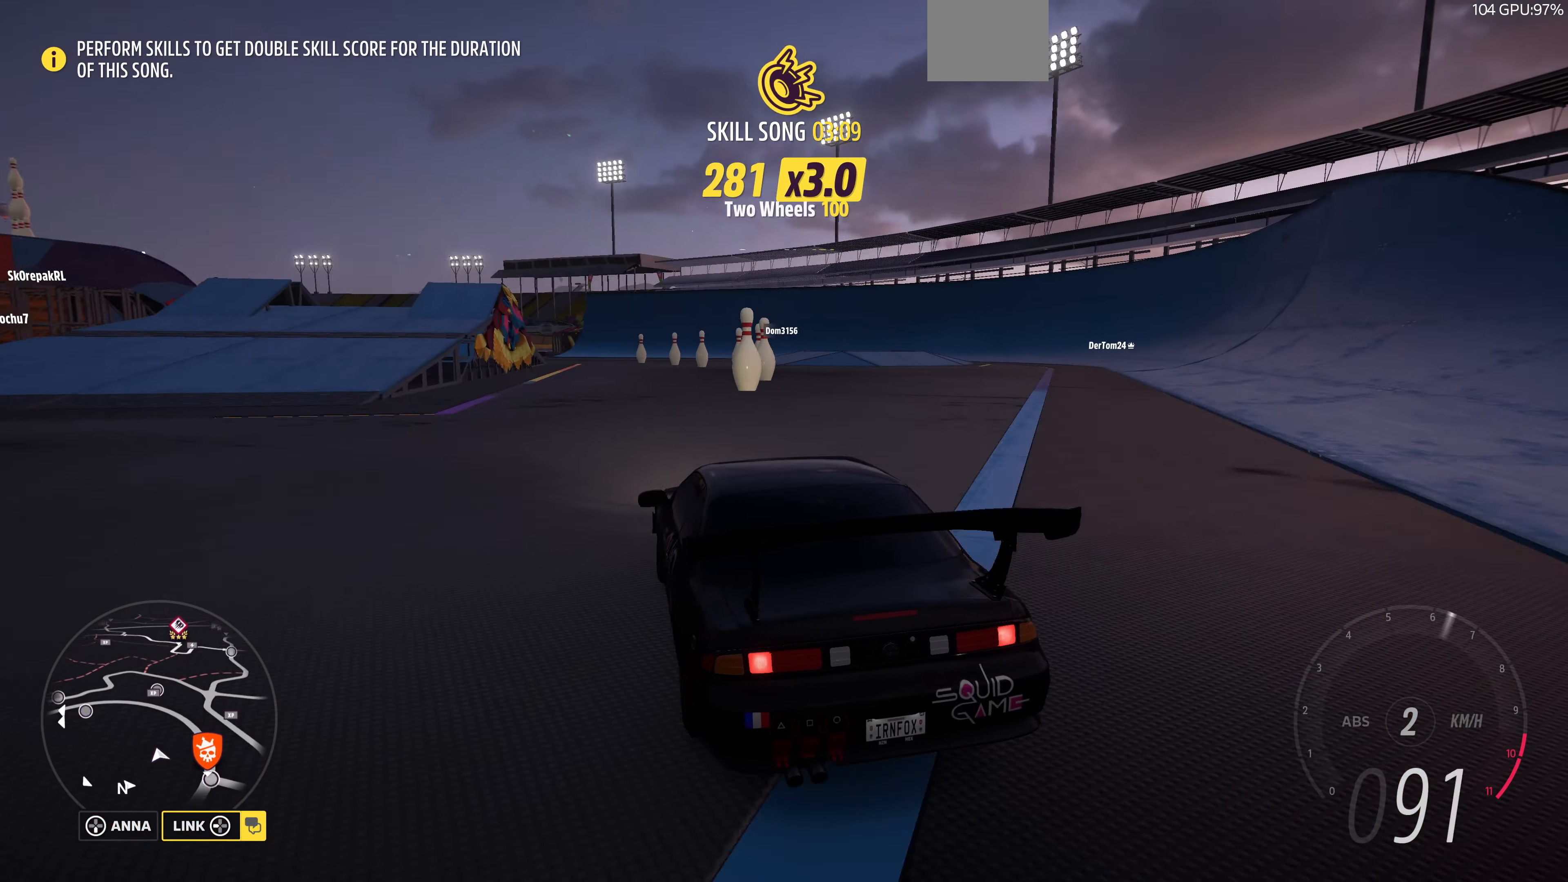
{"buttons": ["R2"], "left_stick": "center", "right_stick": "center", "events": [[100, "left_stick", "down-right"], [367, "left_stick", "center"], [500, "right_stick", "center"]]}
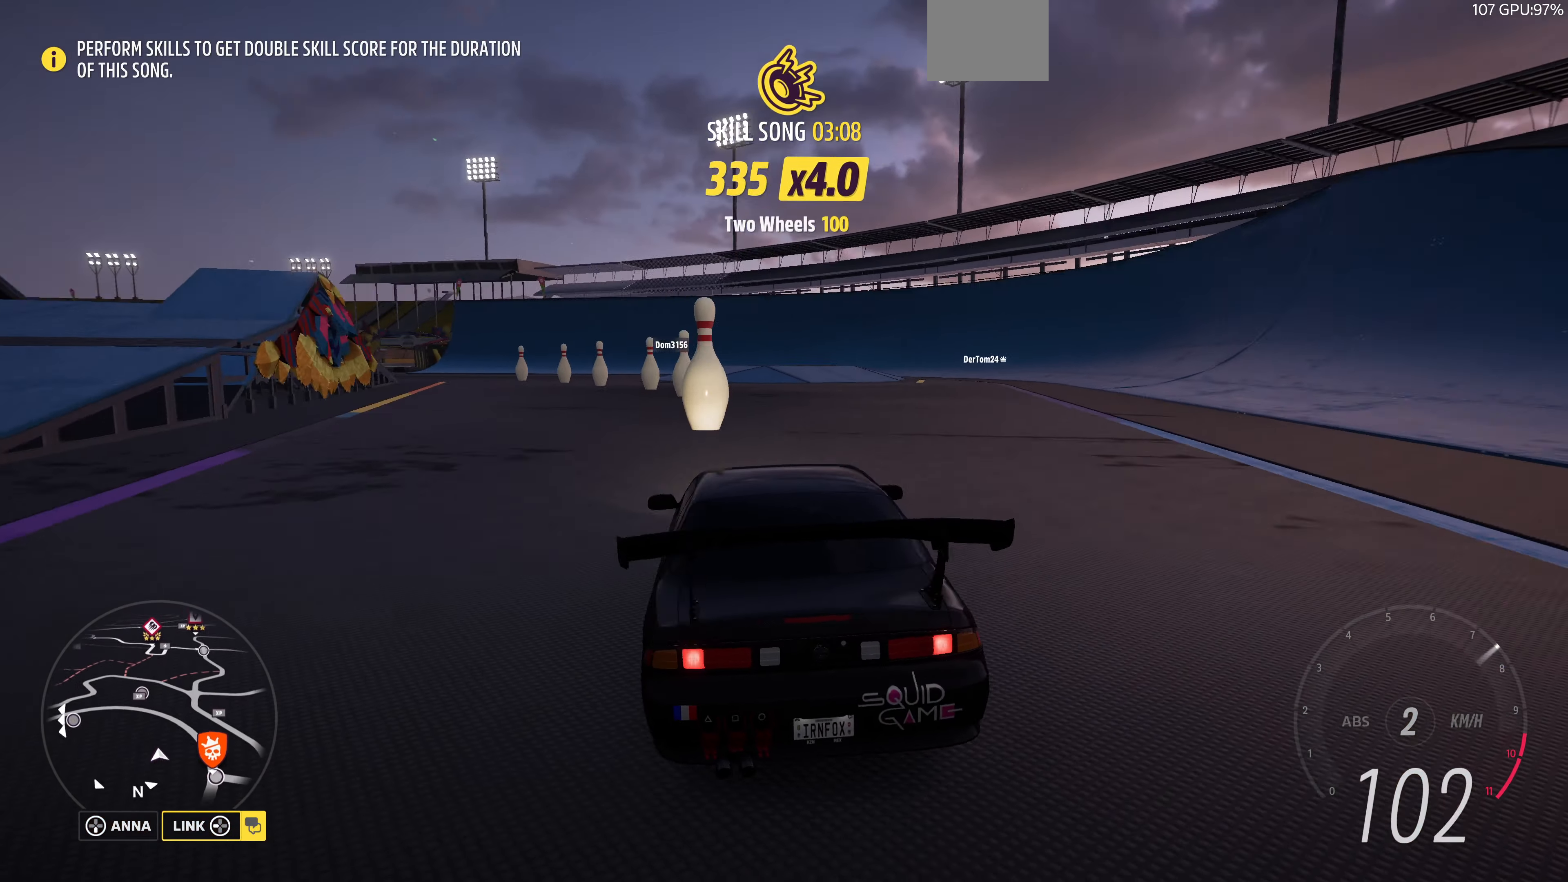
{"buttons": ["R2"], "left_stick": "up-left", "right_stick": "up-left", "events": [[100, "left_stick", "up"], [200, "left_stick", "up-left"], [234, "right_stick", "up"], [300, "right_stick", "up-left"]]}
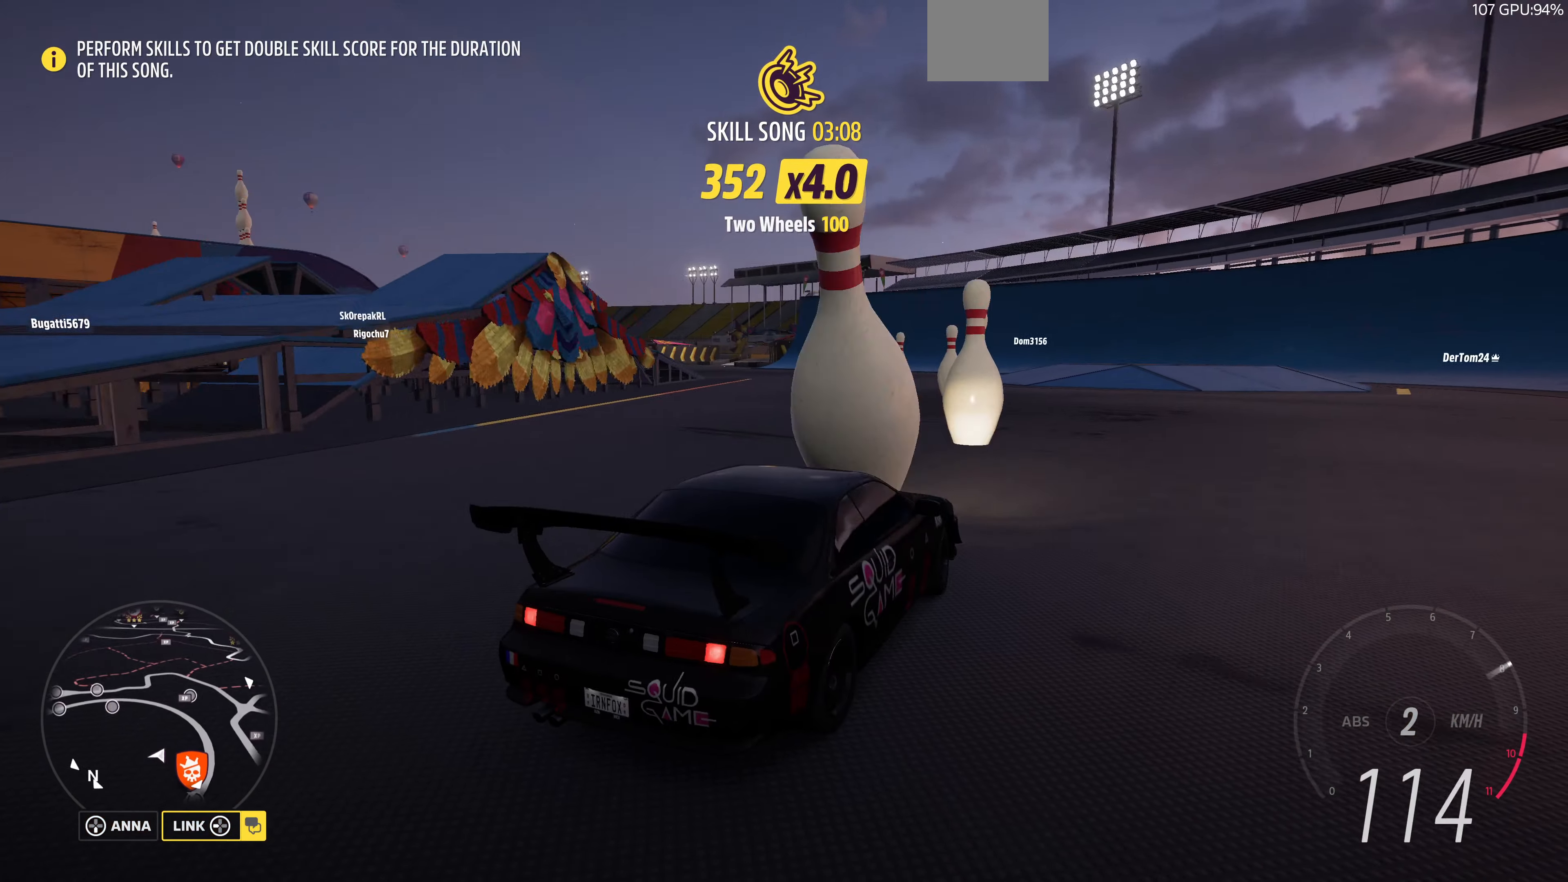
{"buttons": ["R2"], "left_stick": "up-left", "right_stick": "up", "events": [[67, "right_stick", "up"]]}
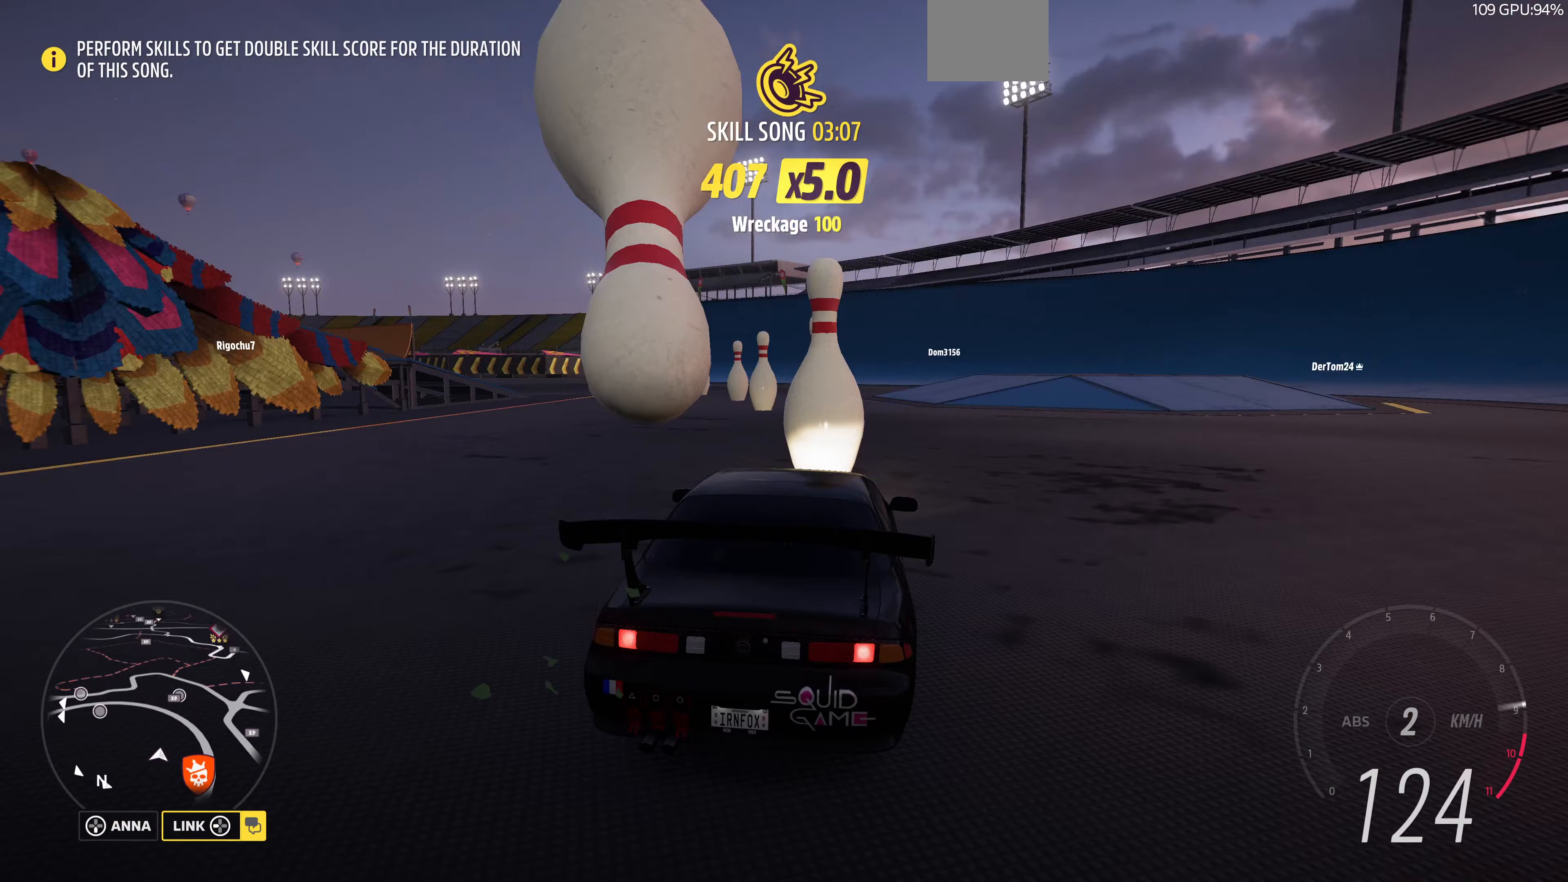
{"buttons": ["R2"], "left_stick": "up-right", "right_stick": "up", "events": [[500, "left_stick", "up-right"]]}
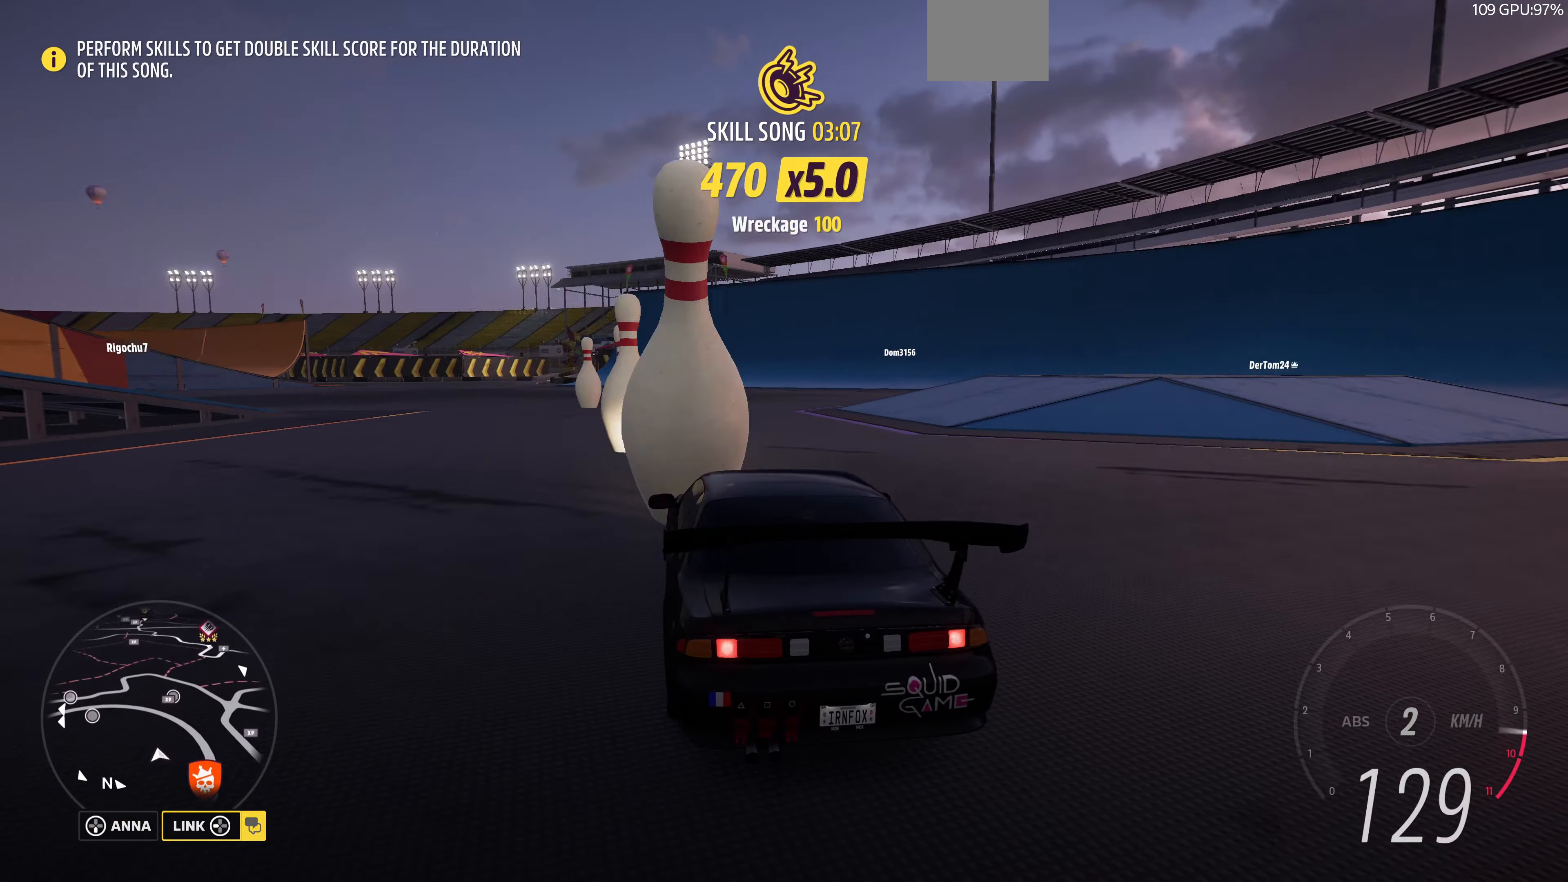
{"buttons": ["R2"], "left_stick": "up-left", "right_stick": "up", "events": [[200, "left_stick", "up-left"]]}
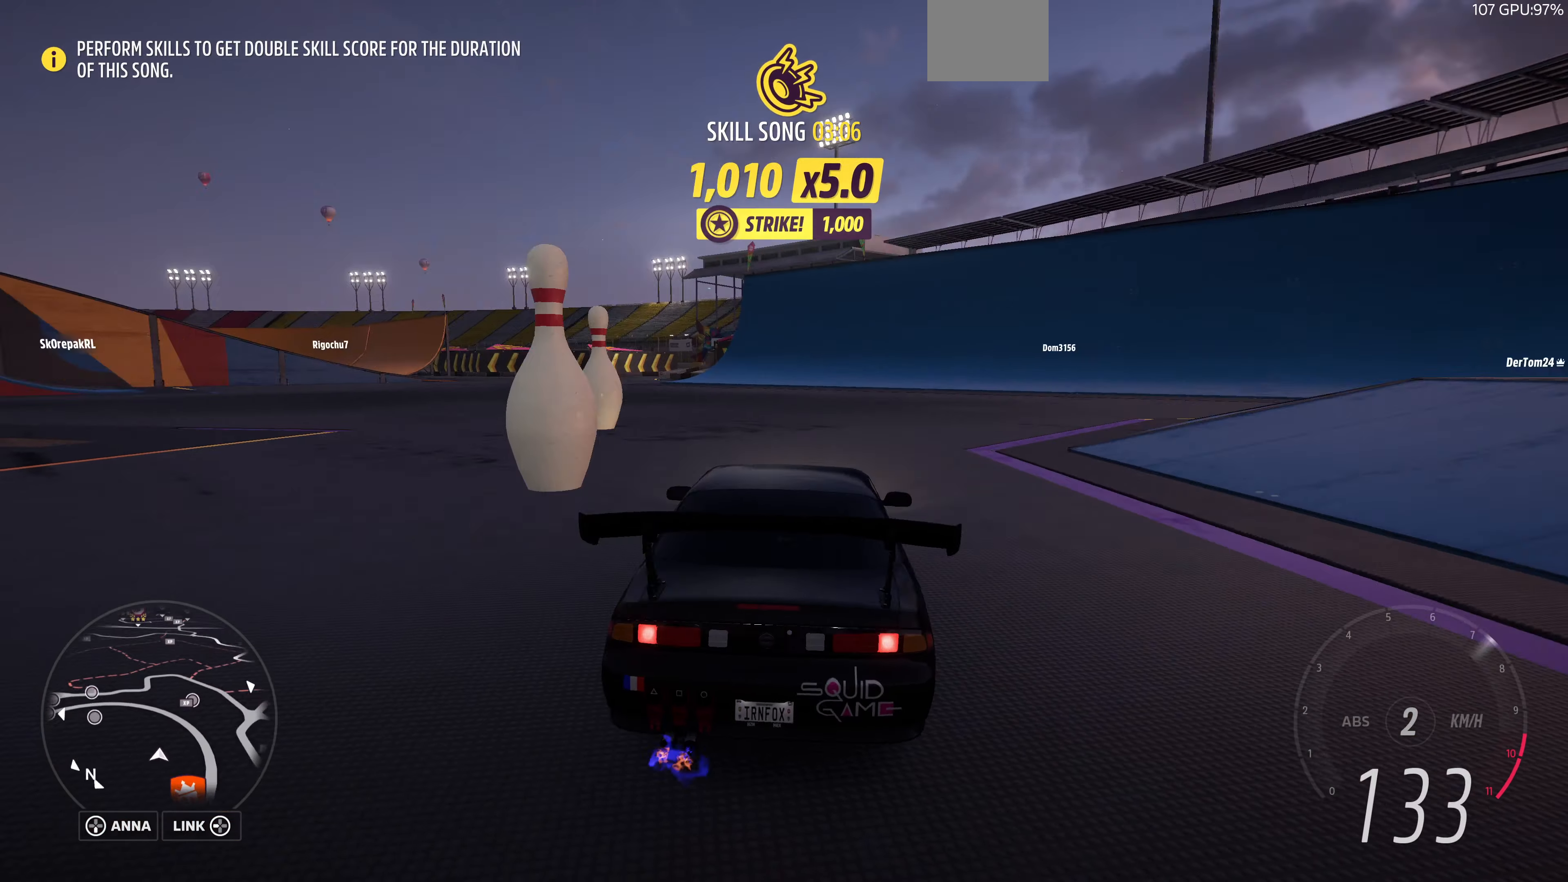
{"buttons": ["R2"], "left_stick": "up-left", "right_stick": "up", "events": []}
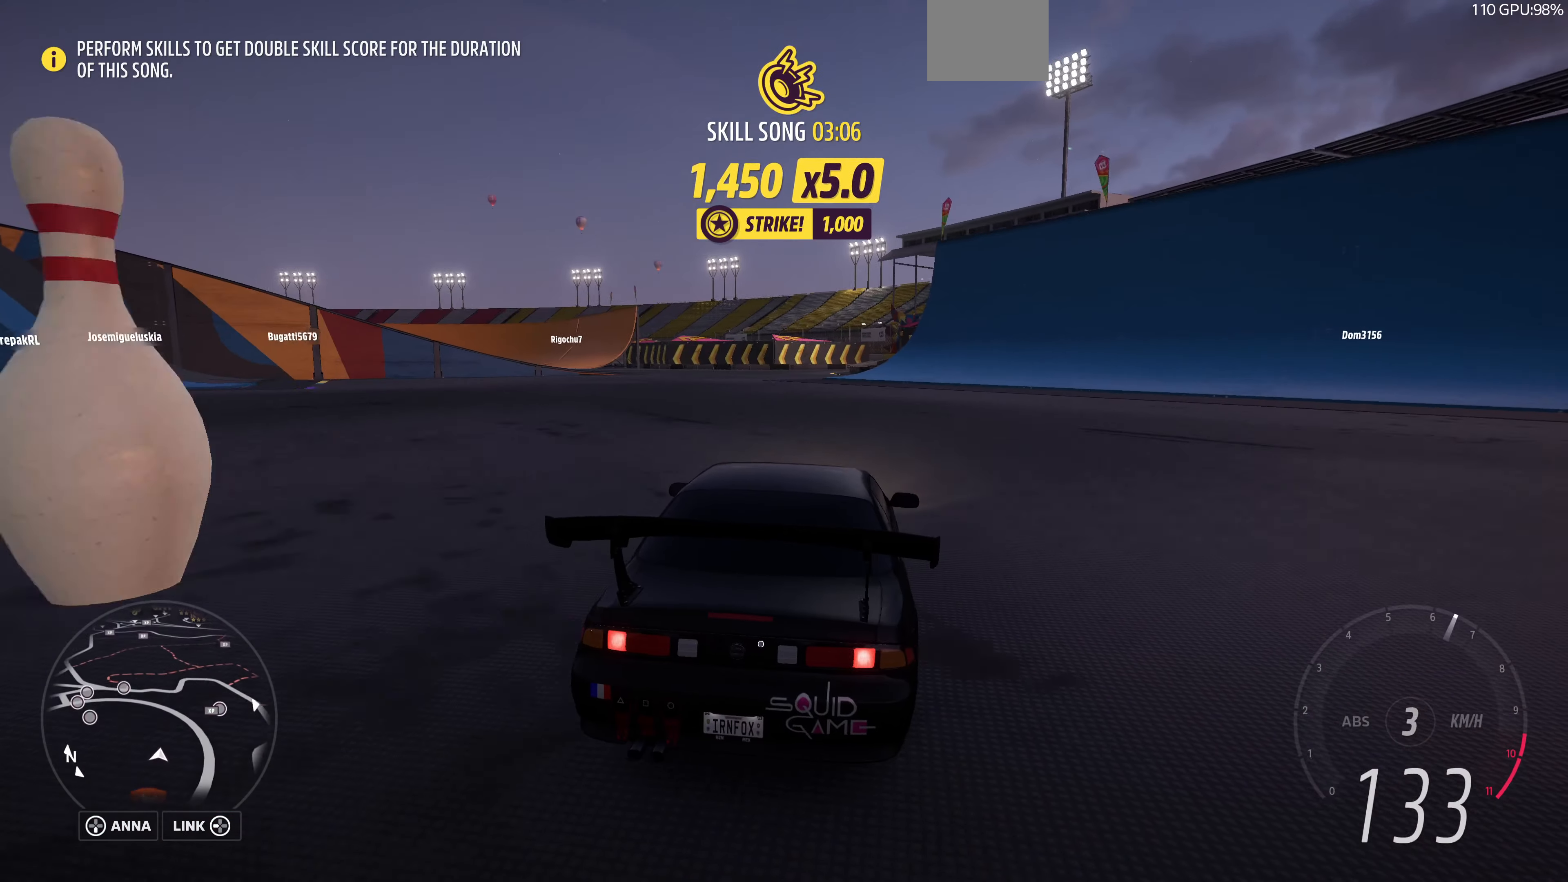
{"buttons": ["R2"], "left_stick": "up", "right_stick": "up", "events": [[367, "left_stick", "up-right"], [467, "left_stick", "up"]]}
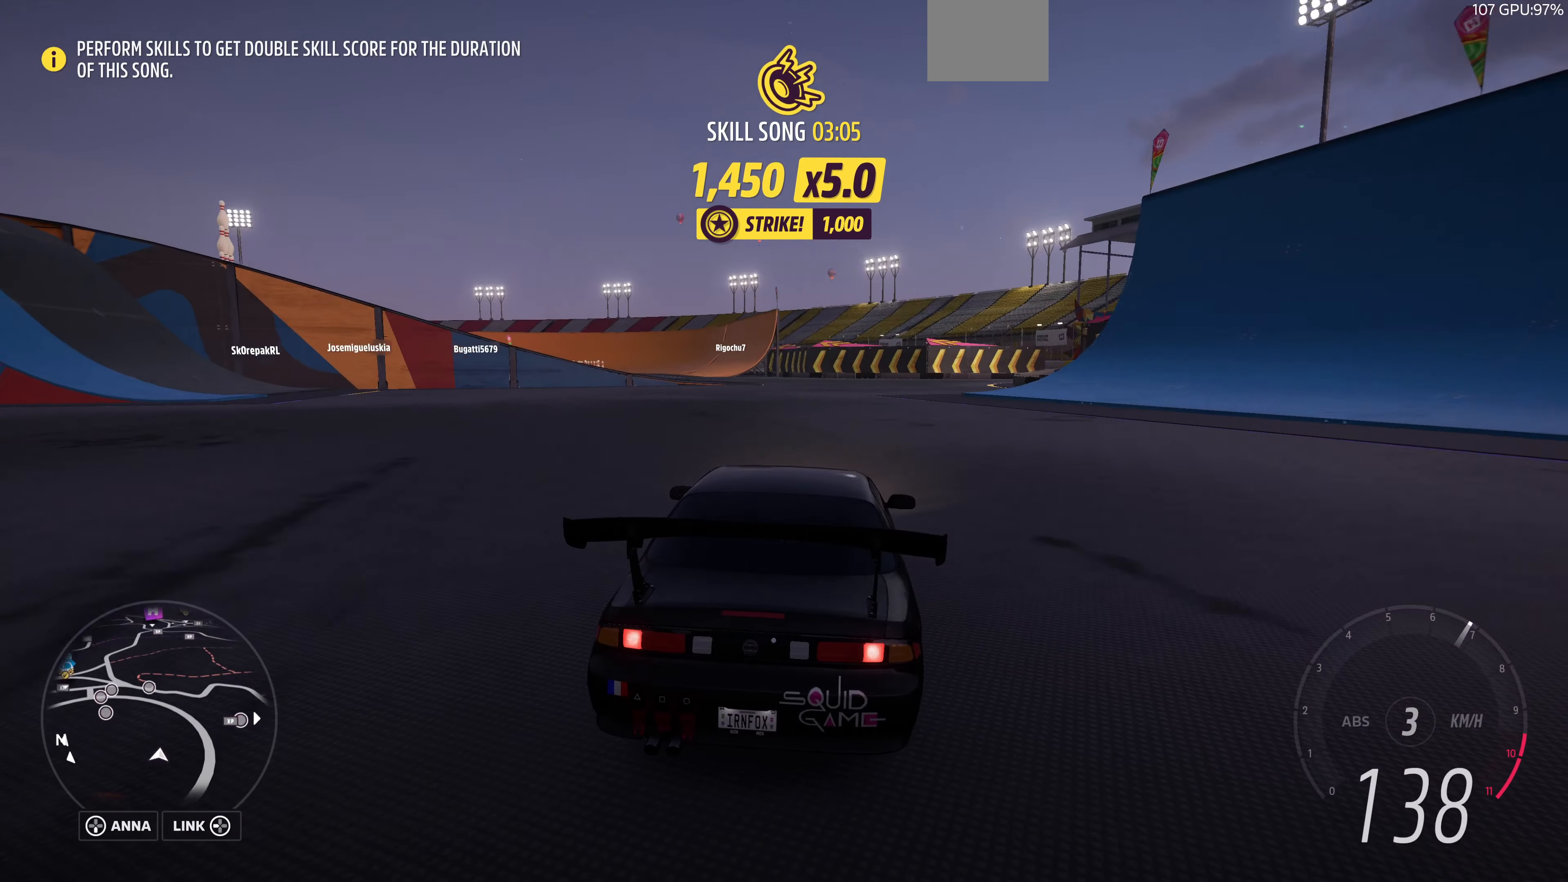
{"buttons": ["R2"], "left_stick": "up", "right_stick": "up", "events": []}
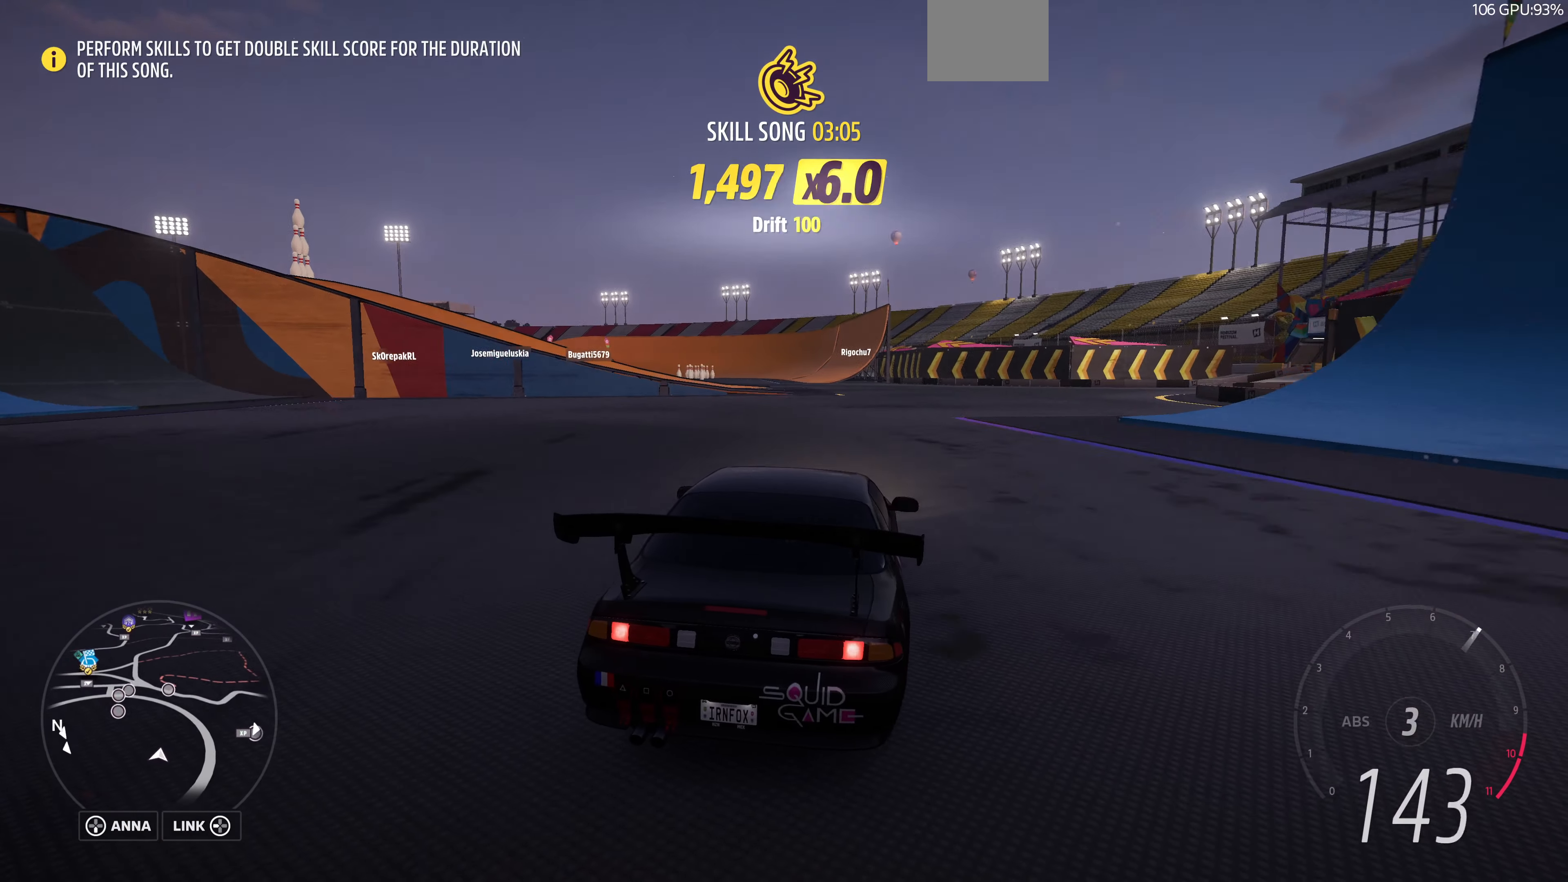
{"buttons": ["R2"], "left_stick": "up-left", "right_stick": "up", "events": [[233, "left_stick", "up-left"]]}
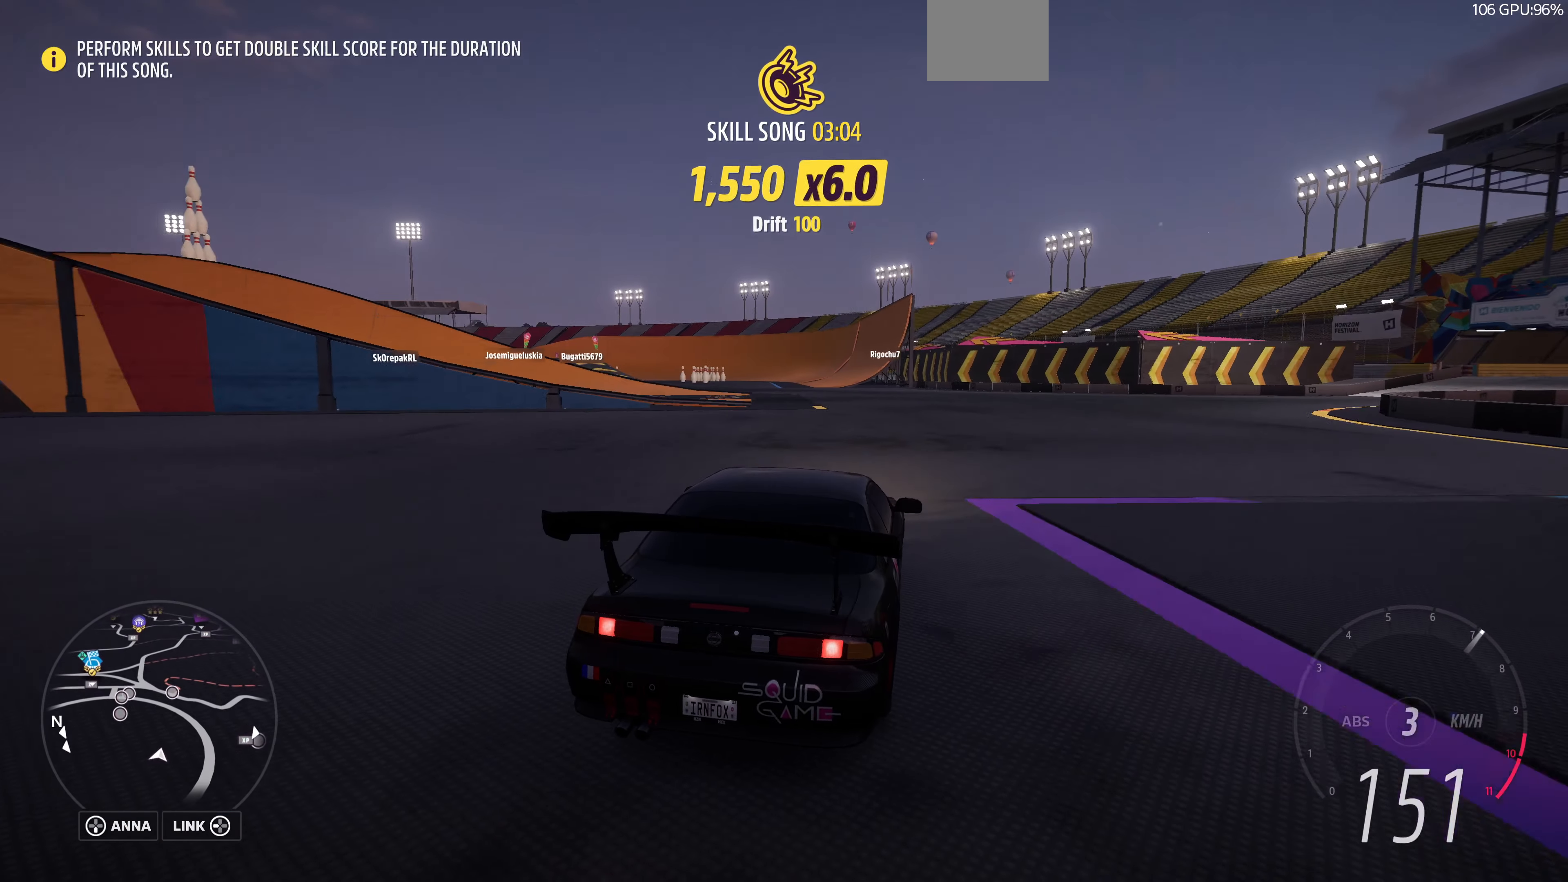
{"buttons": ["R2"], "left_stick": "up-left", "right_stick": "up", "events": []}
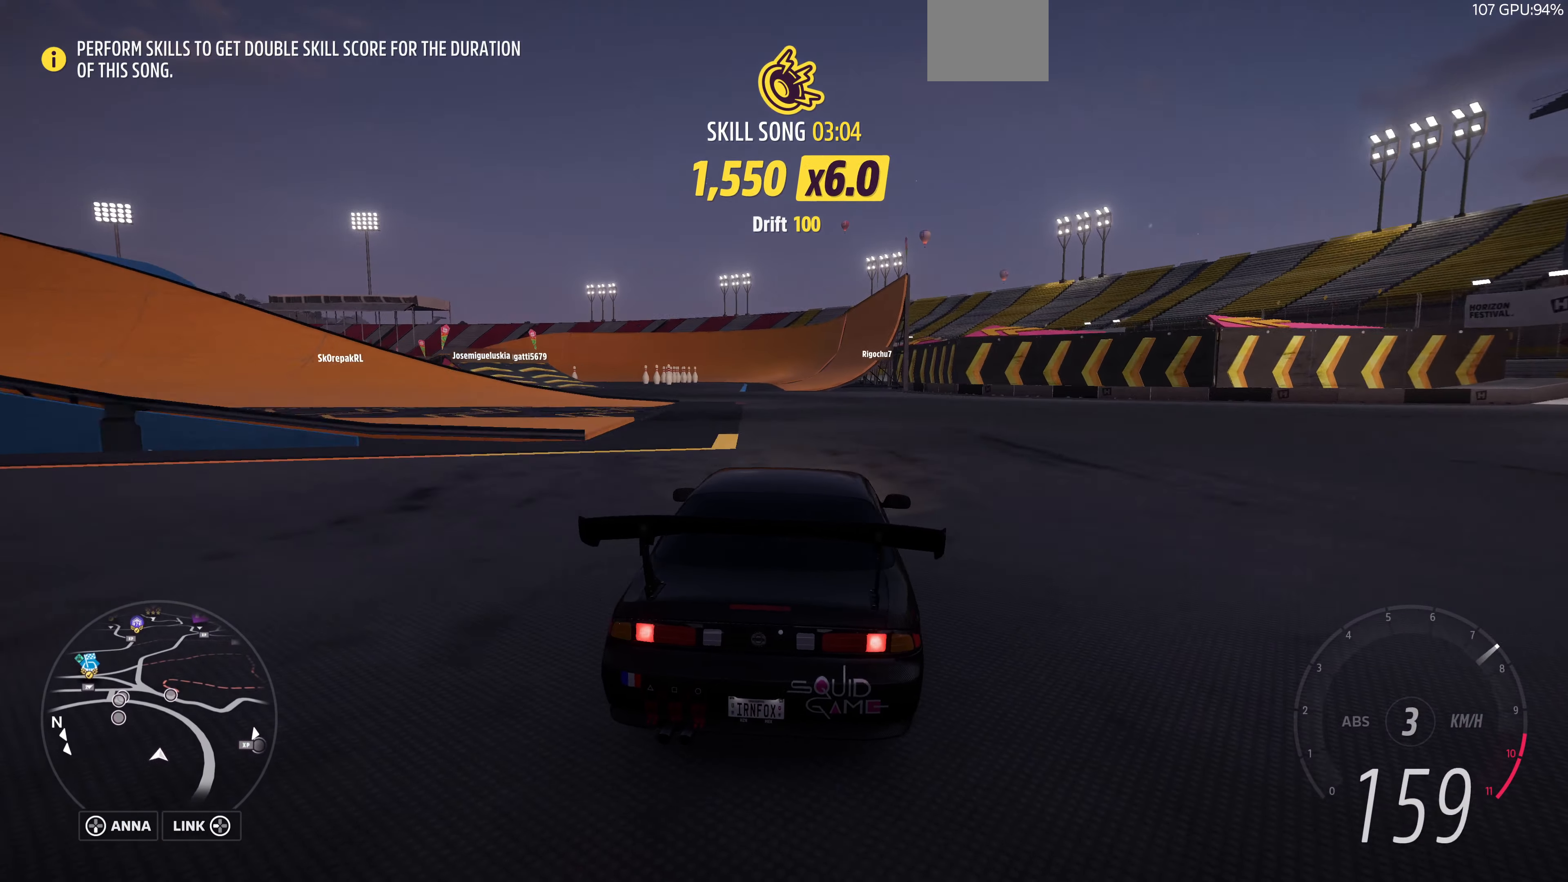
{"buttons": ["R2"], "left_stick": "center", "right_stick": "up", "events": [[200, "left_stick", "center"]]}
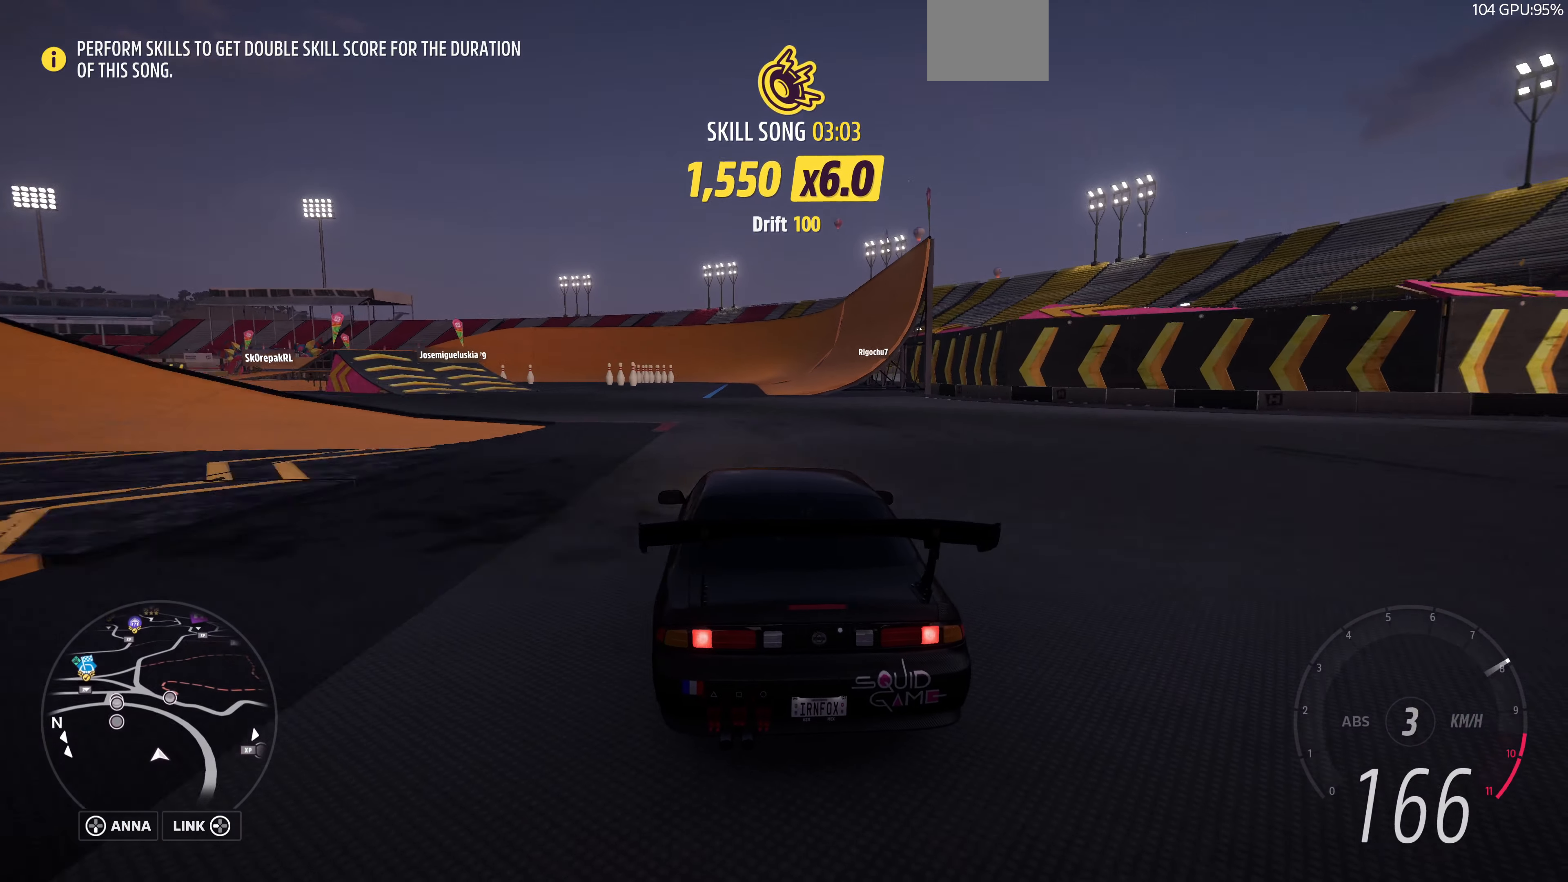
{"buttons": ["R2"], "left_stick": "up-right", "right_stick": "up", "events": [[500, "left_stick", "up-right"]]}
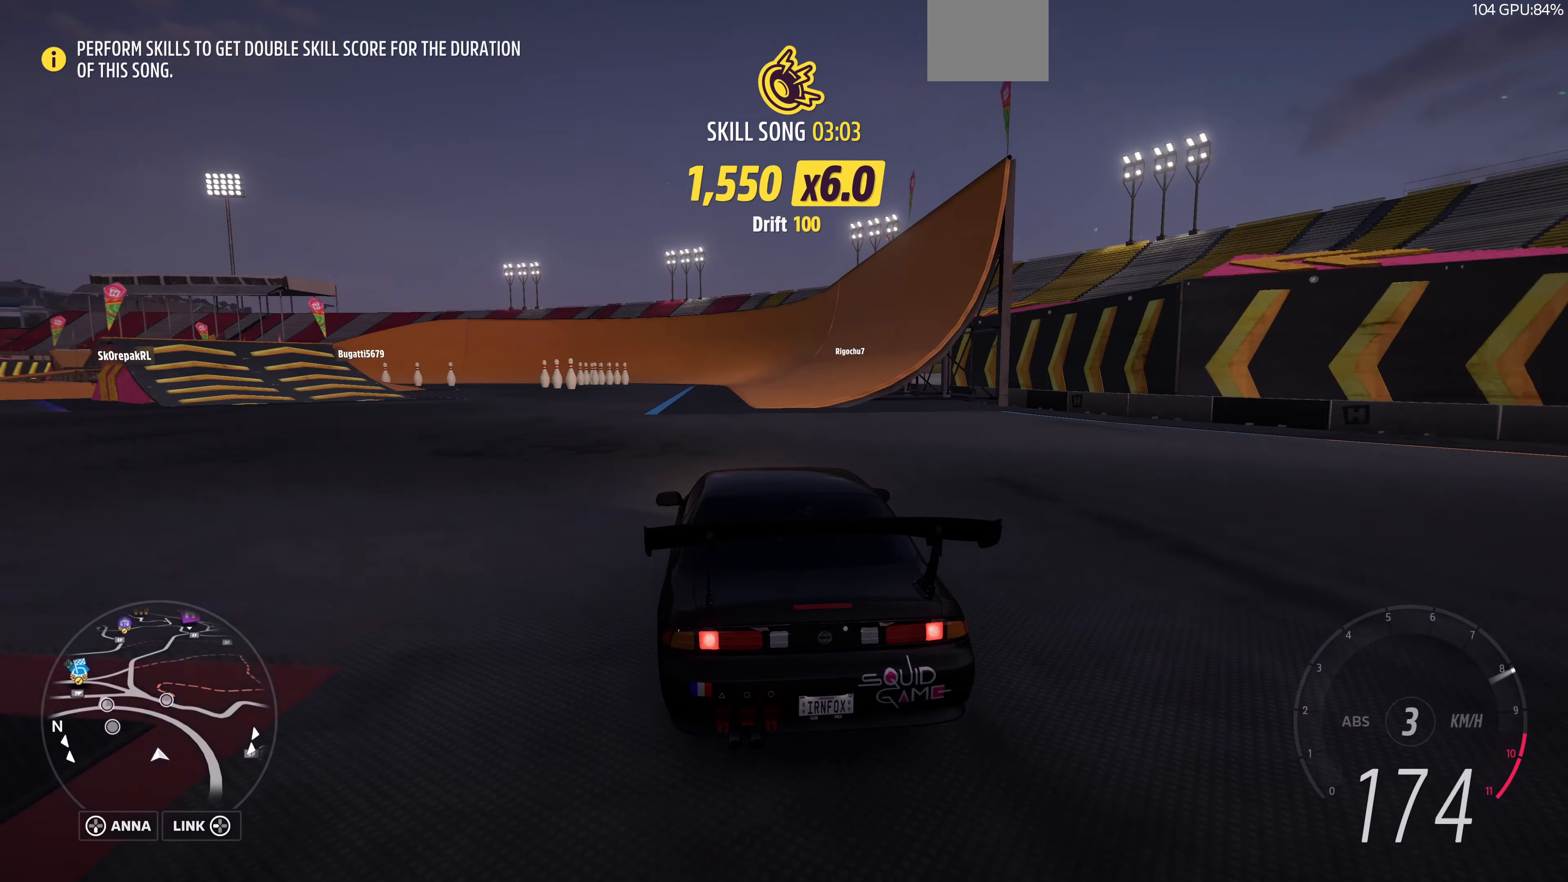
{"buttons": ["R2"], "left_stick": "center", "right_stick": "up", "events": [[467, "left_stick", "center"]]}
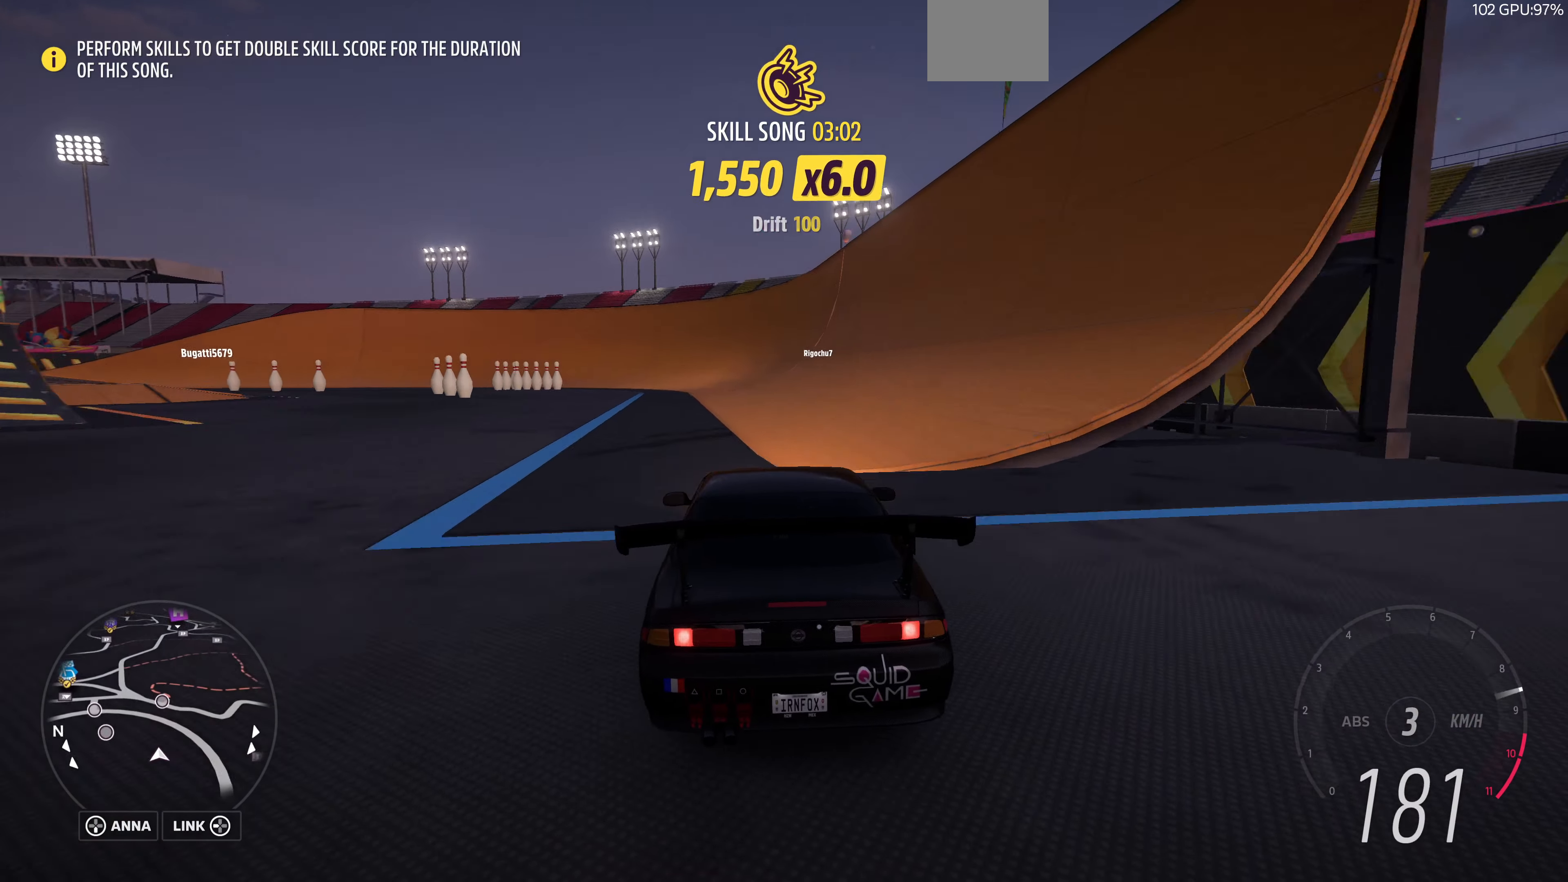
{"buttons": ["R2"], "left_stick": "center", "right_stick": "up", "events": [[33, "left_stick", "right"], [200, "left_stick", "center"], [300, "left_stick", "right"], [433, "left_stick", "center"]]}